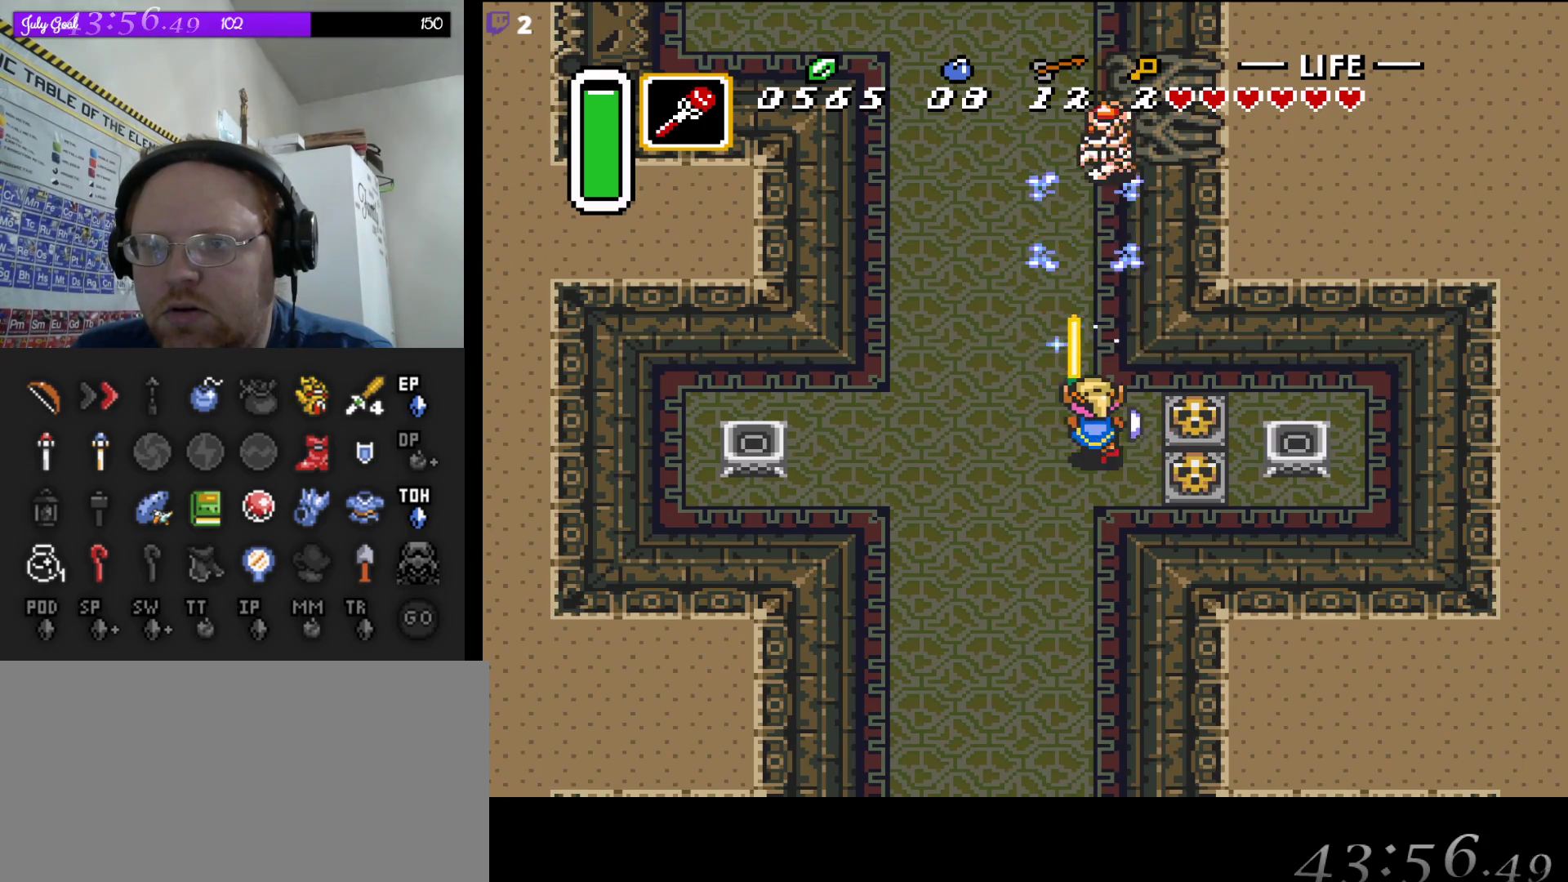
Gameplay with a controller (Nintendo layout); each line is a JSON object with the inputs held at the frame after it. "events" lists button and stick changes between this image and that frame as [ms after this image, input, new state], when the widget could be followed in between. Not read: L3 R3.
{"buttons": ["DPAD_UP", "DPAD_LEFT"], "events": [[83, "B", "down"], [267, "B", "up"], [267, "DPAD_UP", "down"], [467, "DPAD_LEFT", "down"]]}
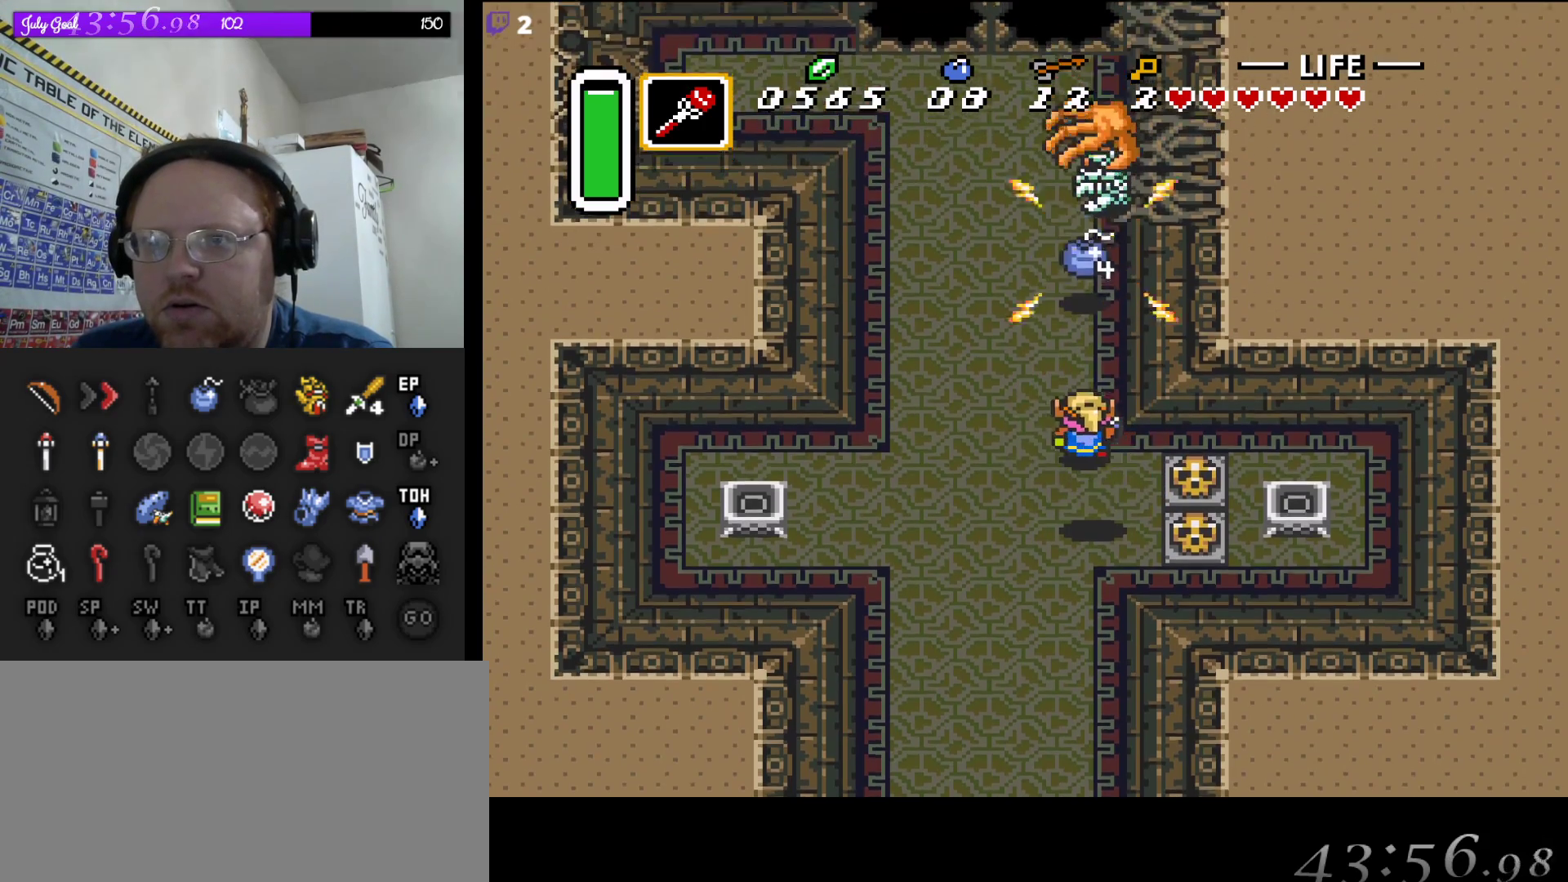
{"buttons": ["DPAD_UP", "DPAD_RIGHT"], "events": [[250, "DPAD_UP", "up"], [417, "DPAD_UP", "down"], [450, "DPAD_LEFT", "up"], [483, "DPAD_RIGHT", "down"]]}
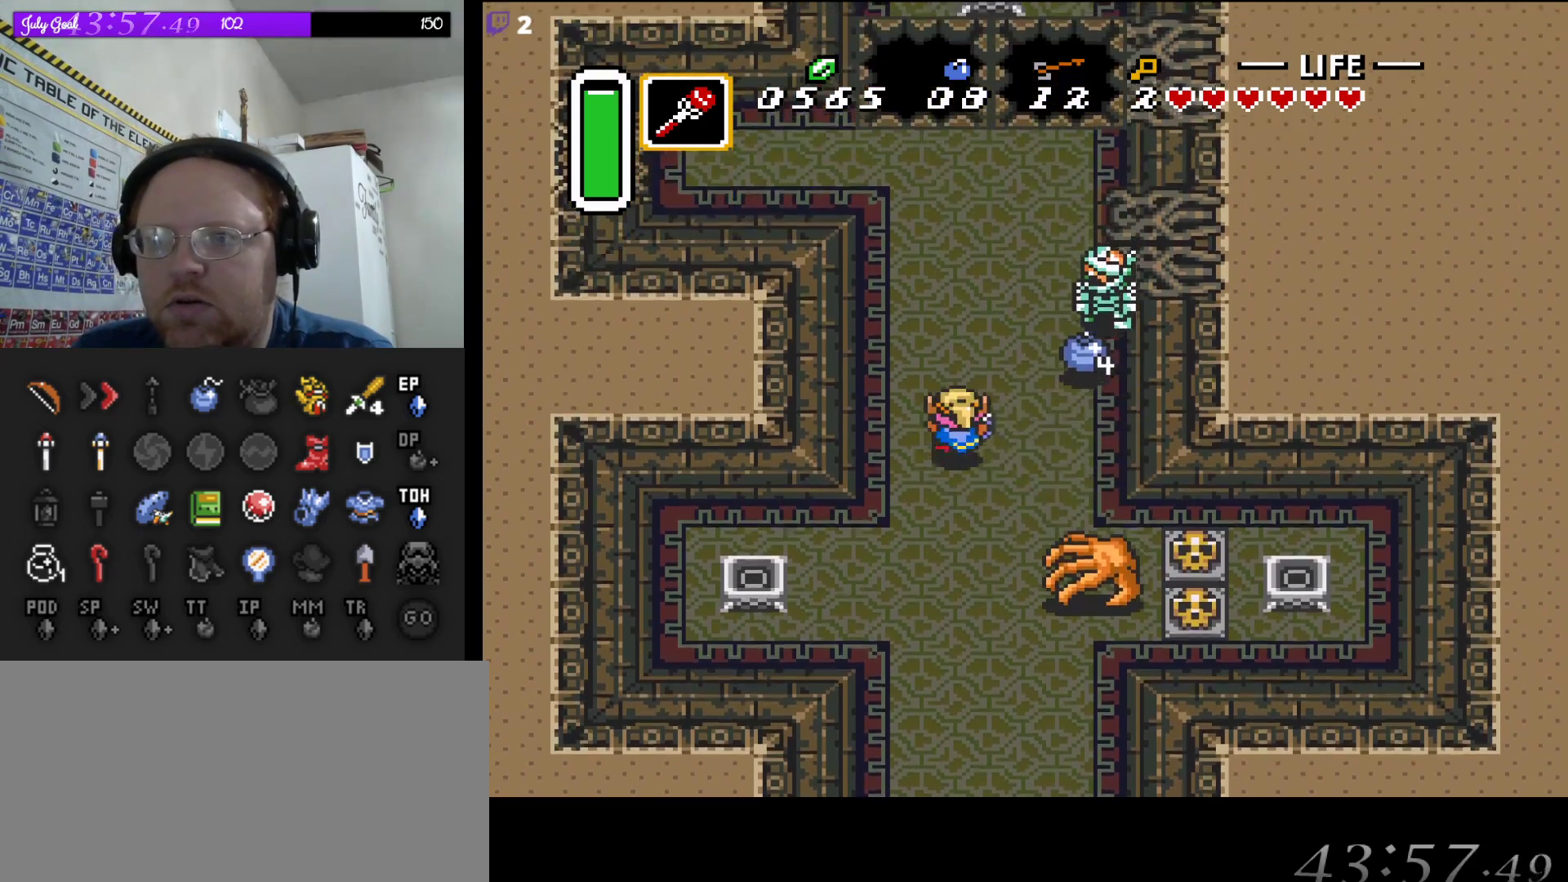
{"buttons": [], "events": [[150, "DPAD_UP", "up"], [233, "DPAD_UP", "down"], [267, "DPAD_RIGHT", "up"], [283, "B", "down"], [400, "DPAD_UP", "up"], [450, "B", "up"]]}
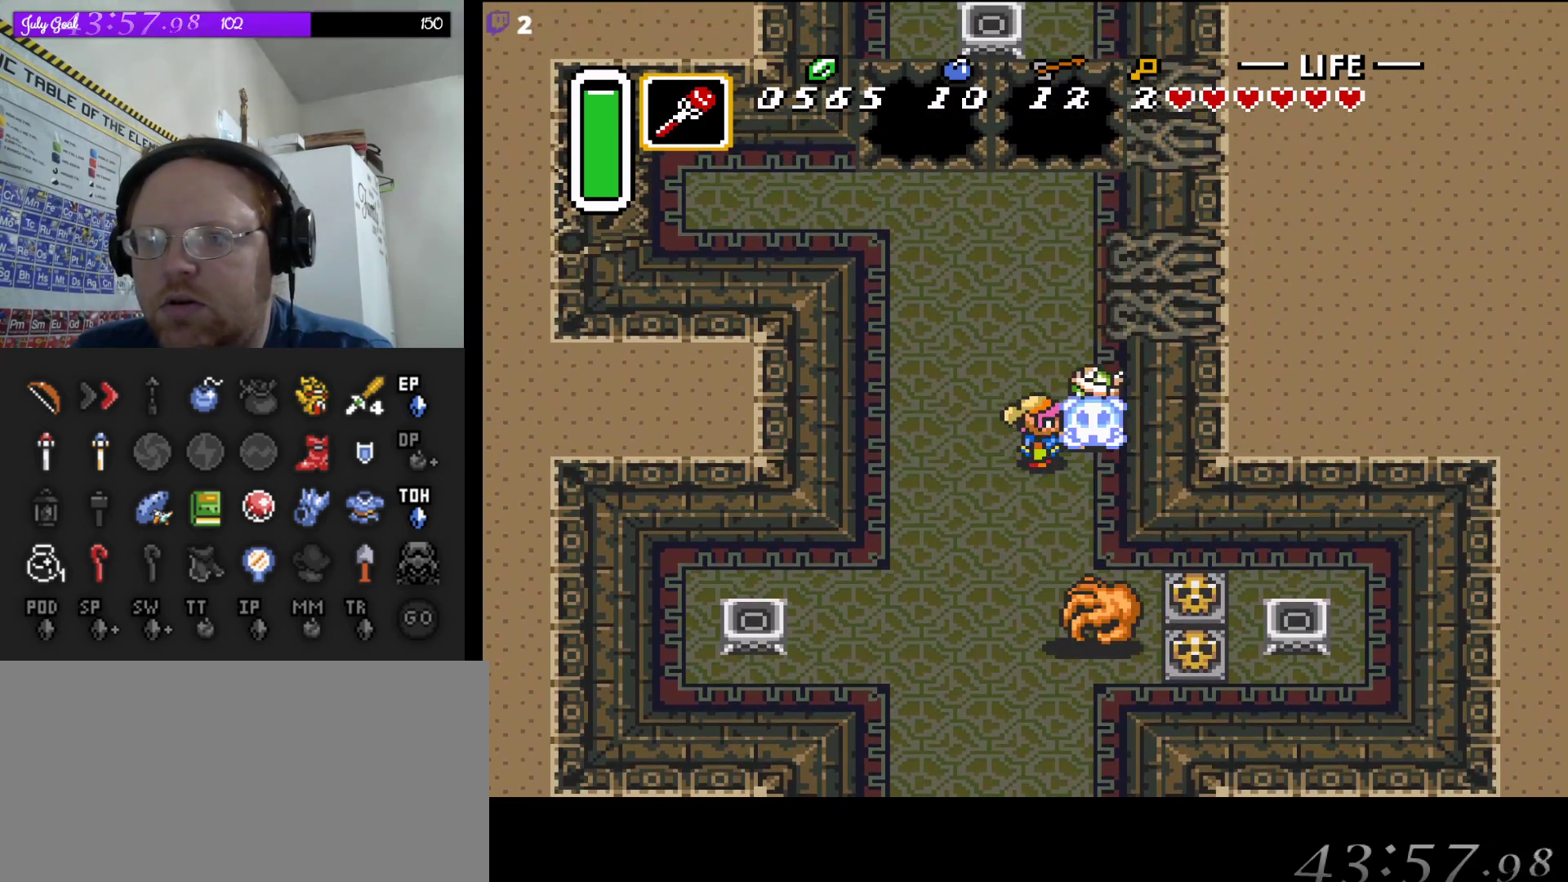
{"buttons": [], "events": [[200, "B", "down"], [350, "B", "up"]]}
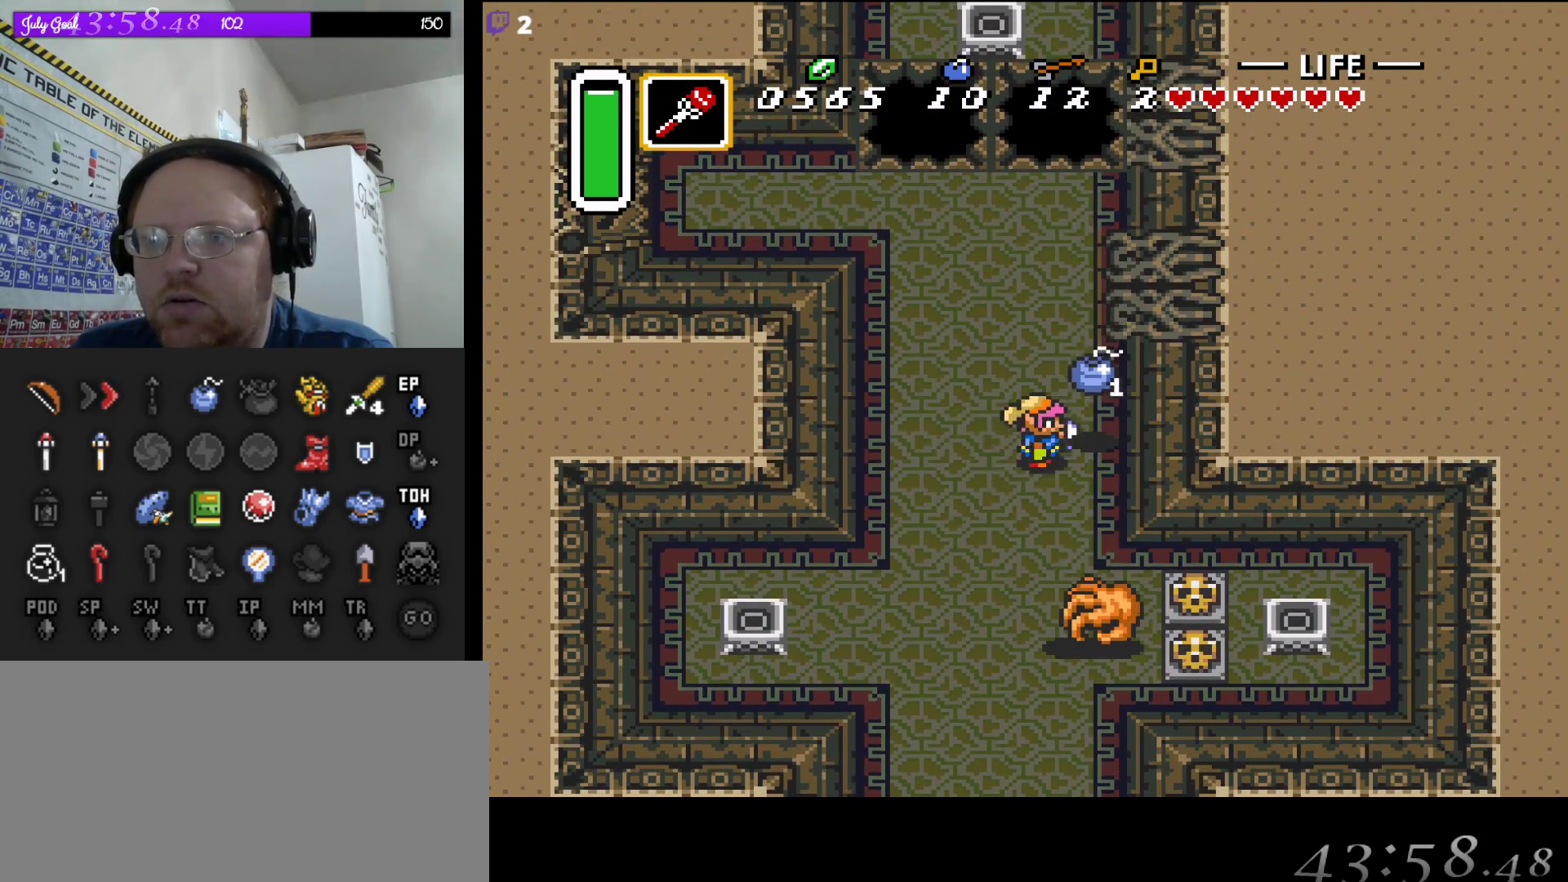
{"buttons": [], "events": [[17, "DPAD_LEFT", "down"], [200, "DPAD_DOWN", "down"], [200, "DPAD_LEFT", "up"], [217, "DPAD_RIGHT", "down"], [233, "DPAD_DOWN", "up"], [367, "DPAD_UP", "down"], [400, "DPAD_RIGHT", "up"], [500, "DPAD_UP", "up"]]}
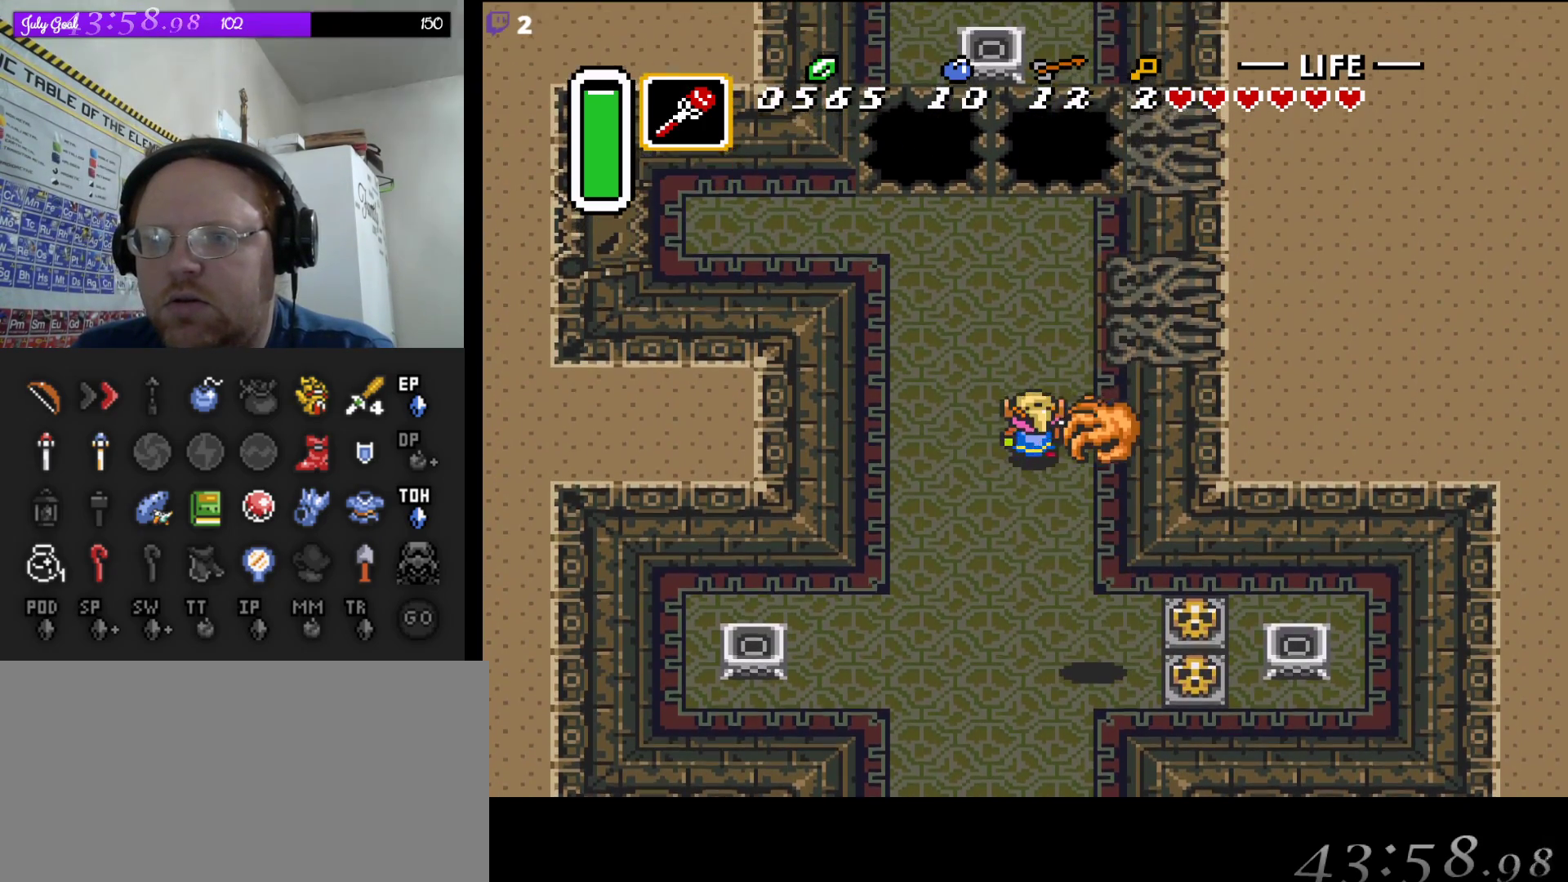
{"buttons": ["DPAD_DOWN"], "events": [[67, "DPAD_RIGHT", "down"], [167, "DPAD_DOWN", "down"], [450, "DPAD_RIGHT", "up"]]}
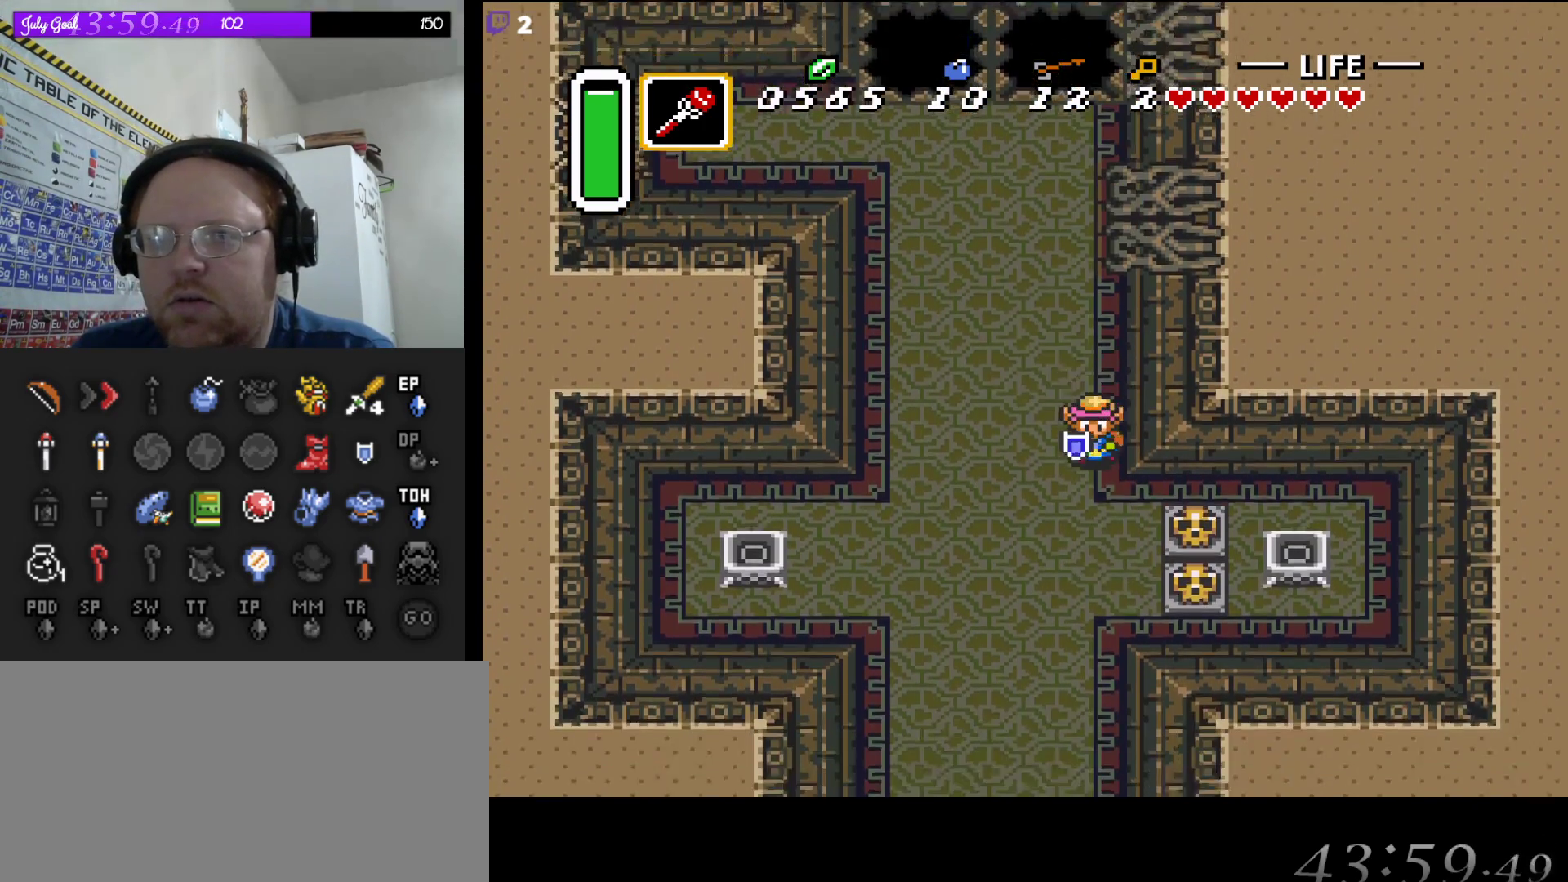
{"buttons": ["DPAD_DOWN", "DPAD_RIGHT"], "events": [[367, "DPAD_RIGHT", "down"]]}
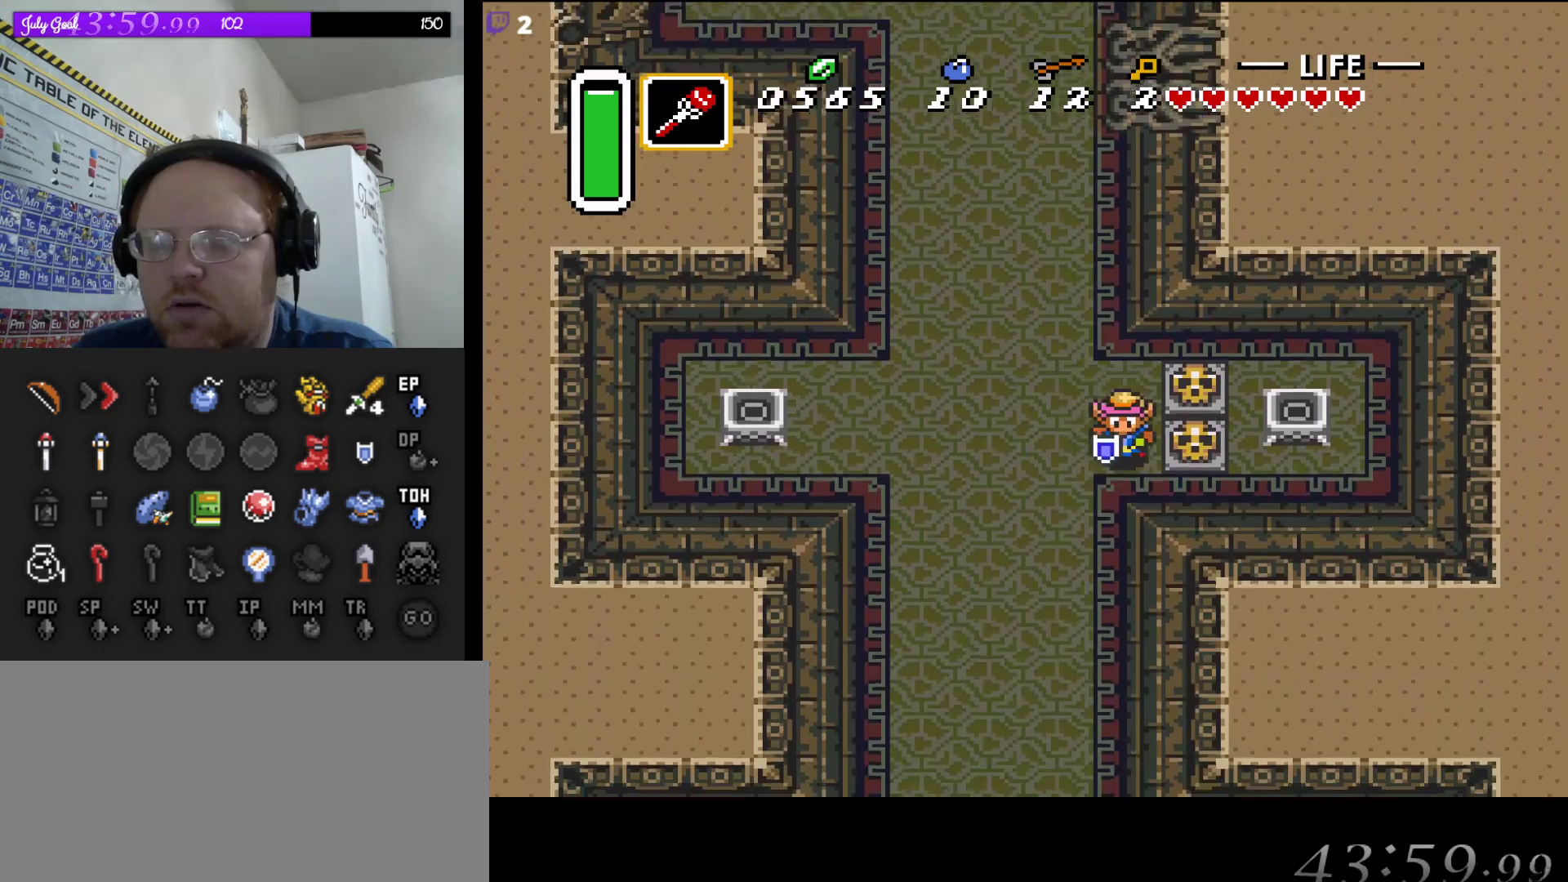
{"buttons": ["DPAD_DOWN"], "events": [[33, "DPAD_RIGHT", "up"], [200, "DPAD_LEFT", "down"], [250, "DPAD_LEFT", "up"], [350, "DPAD_LEFT", "down"], [433, "DPAD_LEFT", "up"]]}
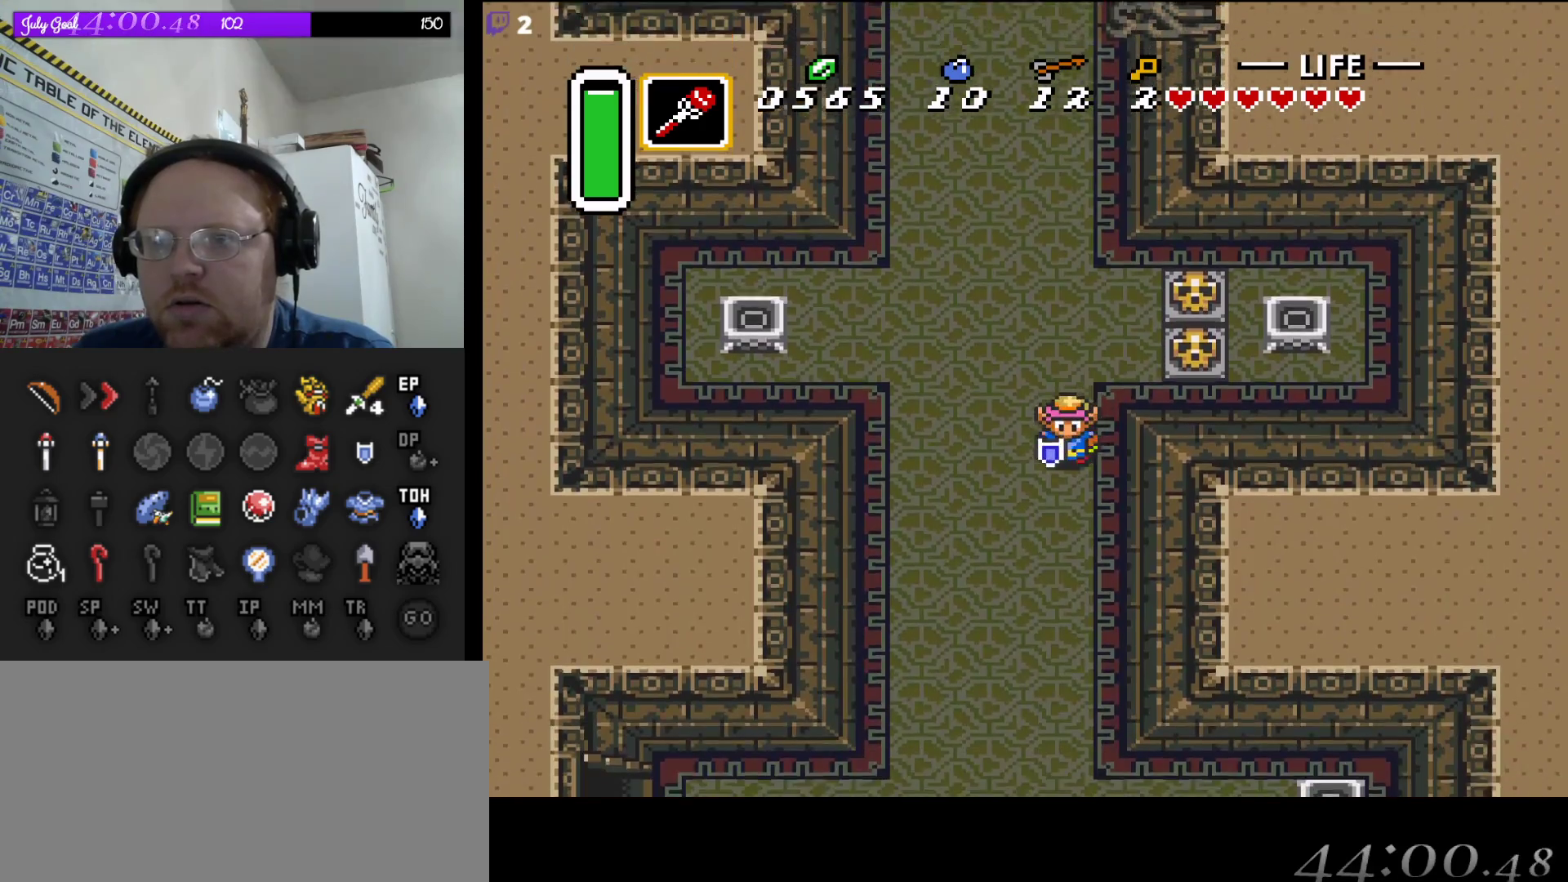
{"buttons": ["DPAD_DOWN"], "events": [[33, "DPAD_RIGHT", "down"], [83, "DPAD_RIGHT", "up"], [317, "DPAD_LEFT", "down"], [367, "DPAD_LEFT", "up"]]}
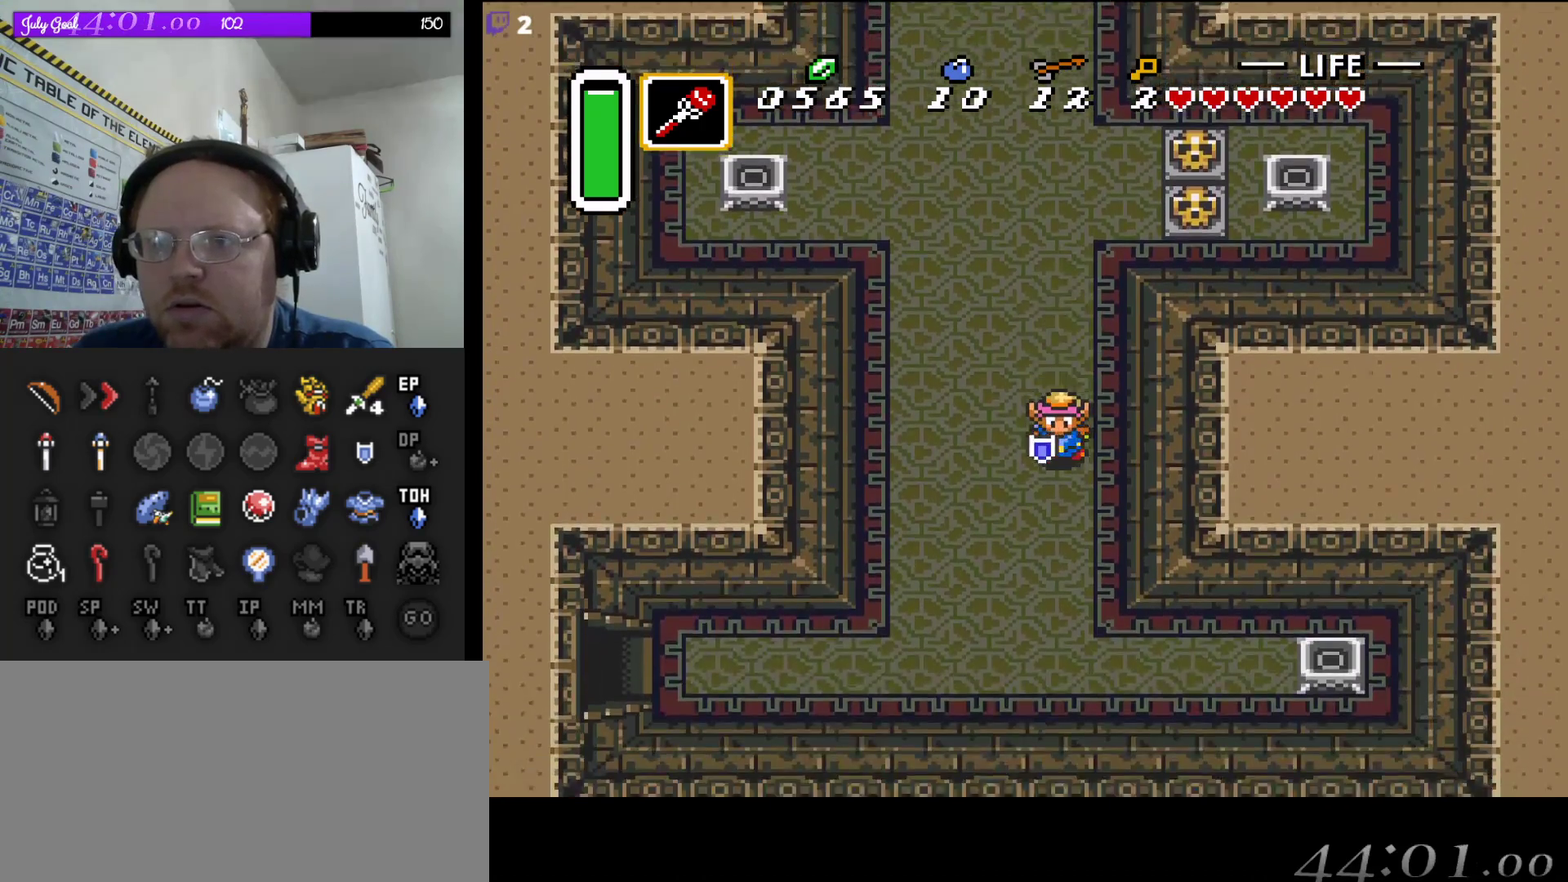
{"buttons": ["DPAD_DOWN"], "events": []}
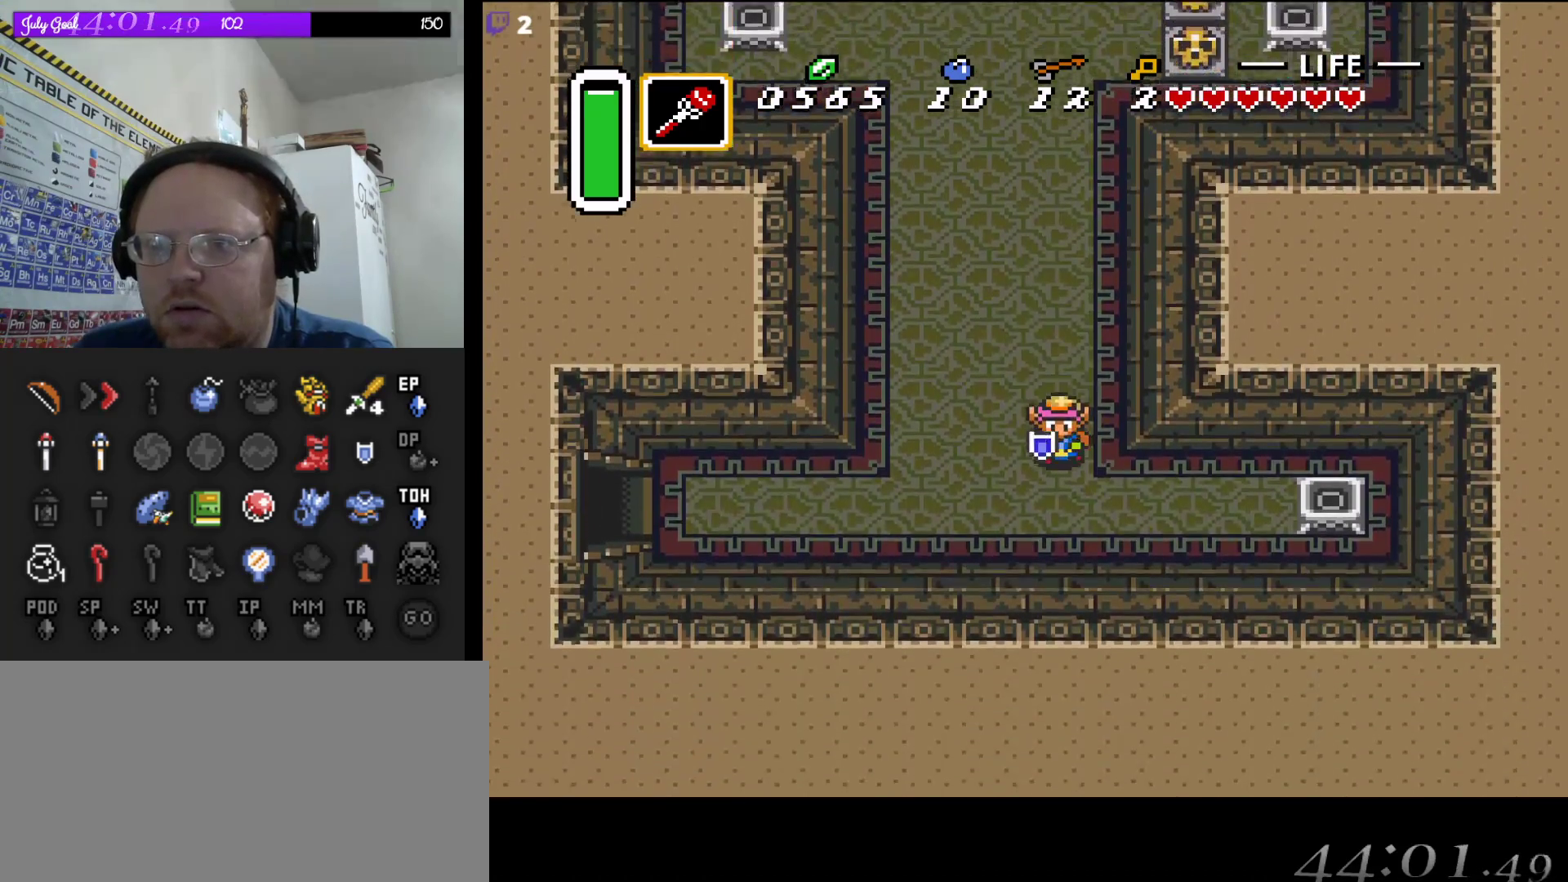
{"buttons": ["DPAD_UP", "DPAD_LEFT"], "events": [[167, "DPAD_RIGHT", "down"], [183, "DPAD_DOWN", "up"], [267, "Y", "down"], [400, "Y", "up"], [417, "DPAD_DOWN", "down"], [417, "DPAD_LEFT", "down"], [417, "DPAD_RIGHT", "up"], [433, "DPAD_DOWN", "up"], [433, "DPAD_UP", "down"]]}
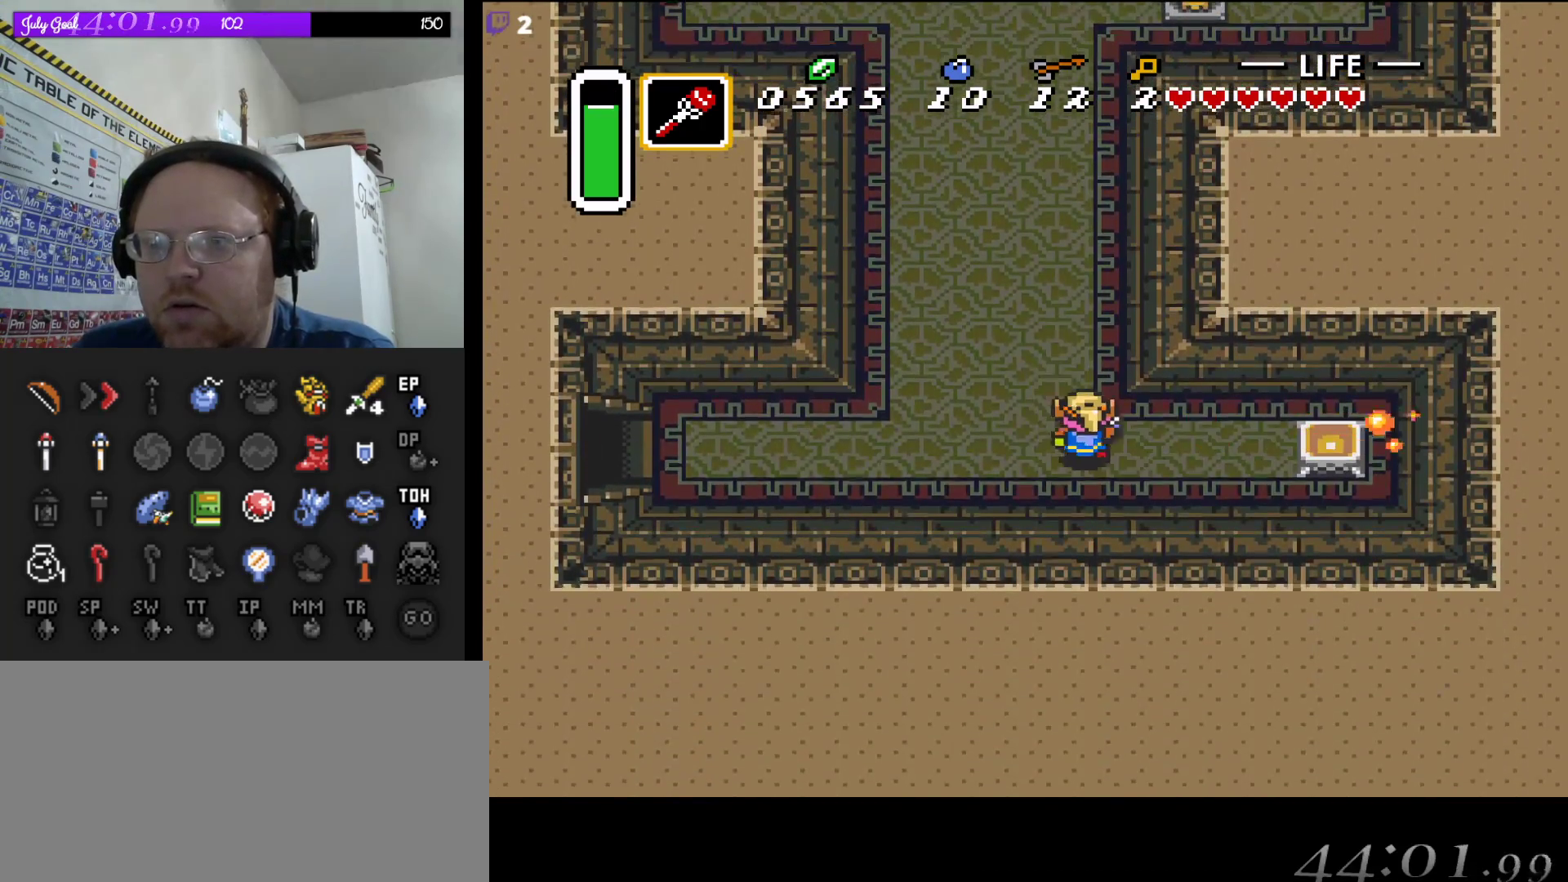
{"buttons": ["DPAD_UP"], "events": [[117, "DPAD_LEFT", "up"], [250, "DPAD_RIGHT", "down"], [483, "DPAD_RIGHT", "up"]]}
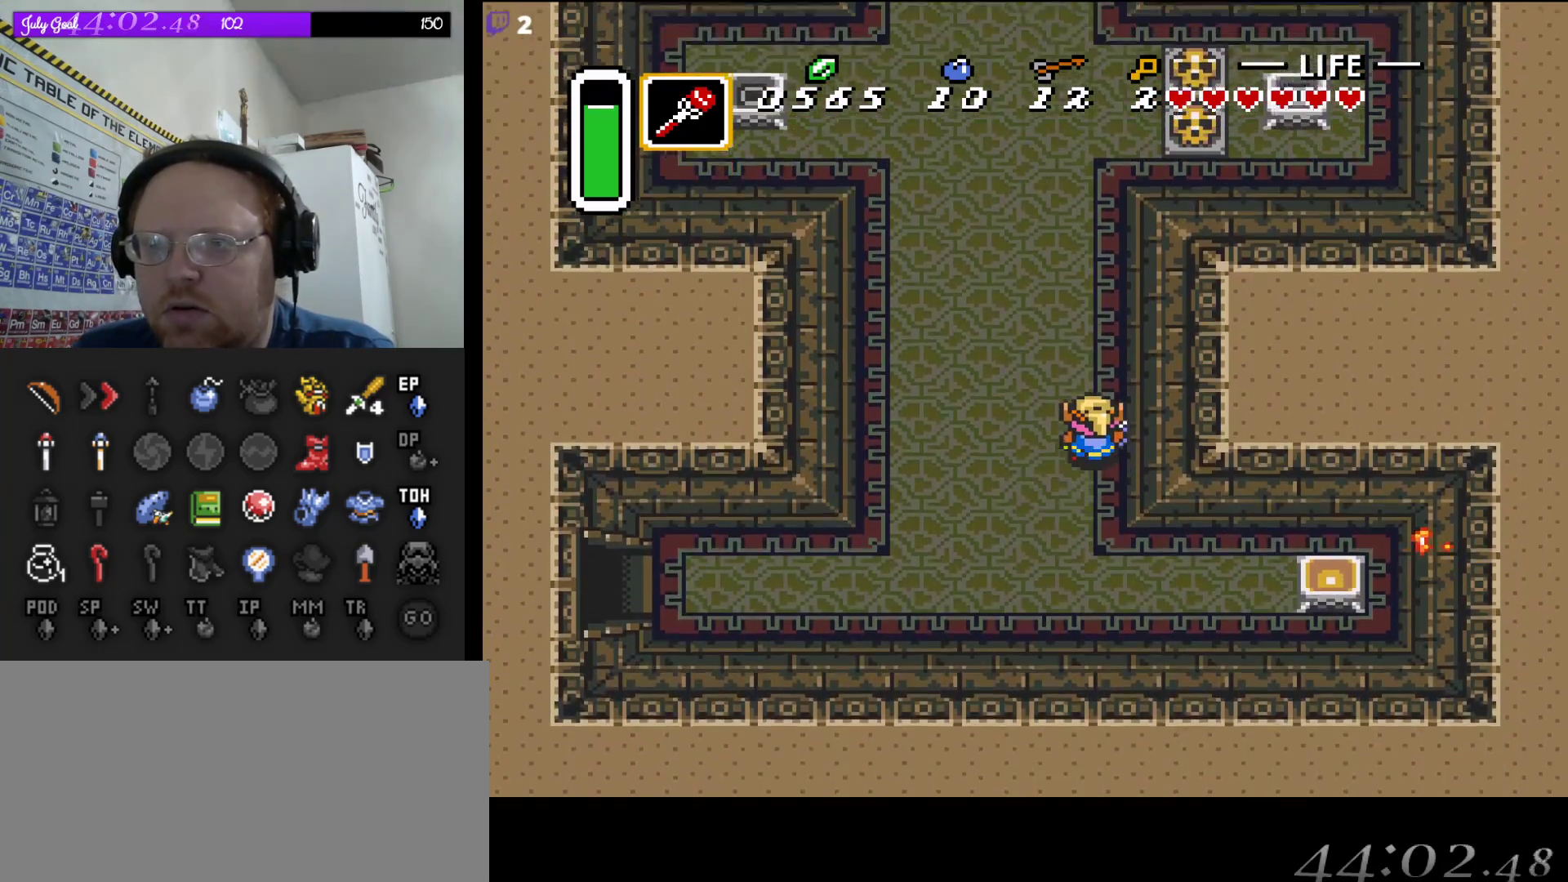
{"buttons": ["DPAD_UP"], "events": []}
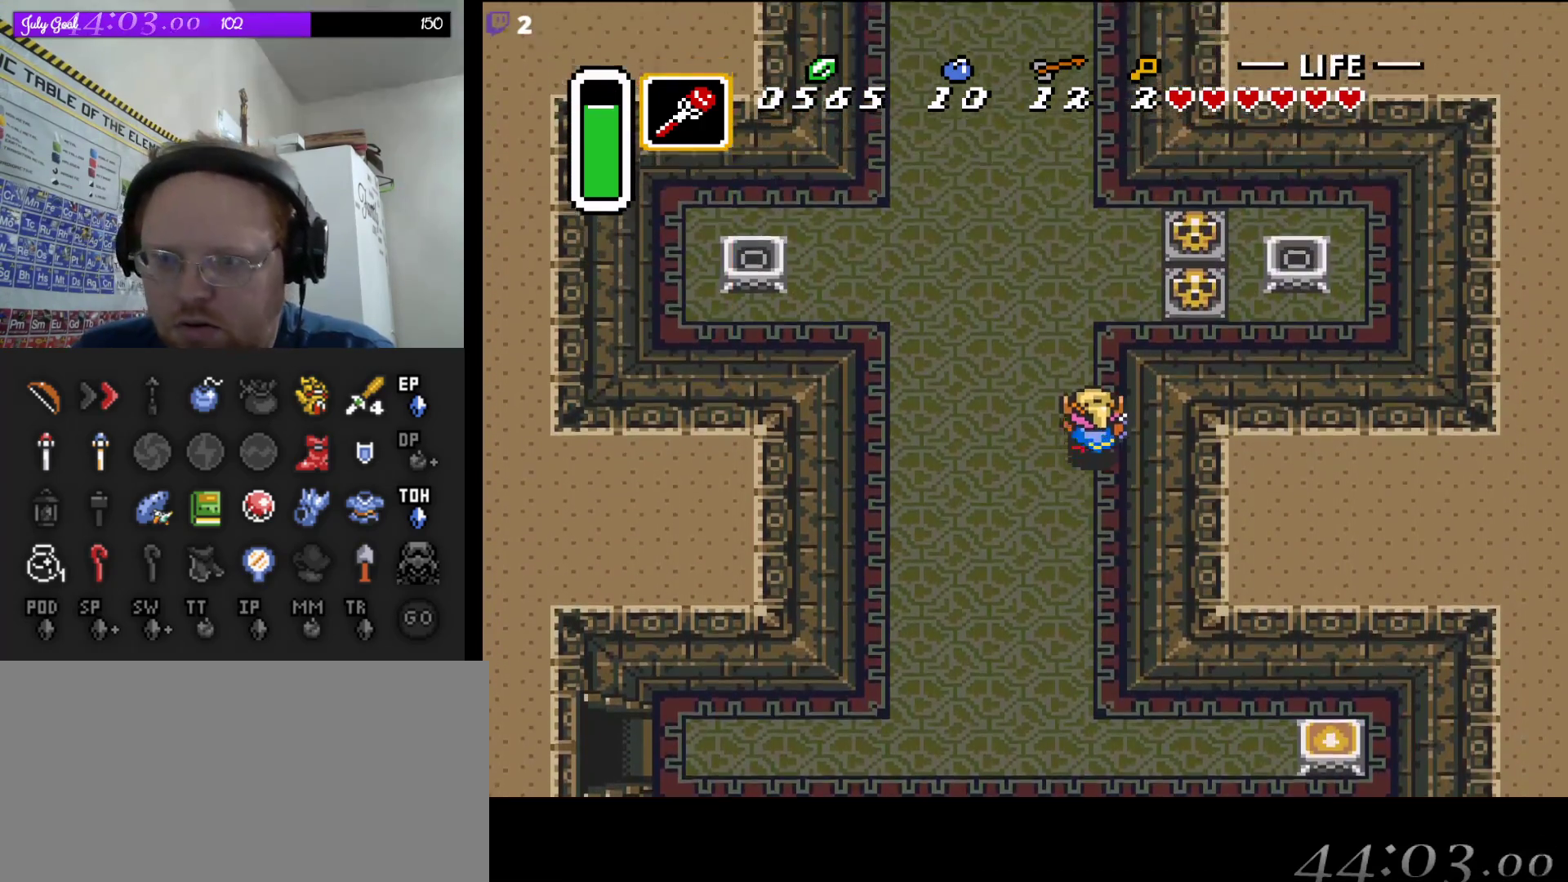
{"buttons": ["DPAD_RIGHT"], "events": [[417, "DPAD_RIGHT", "down"], [483, "DPAD_UP", "up"]]}
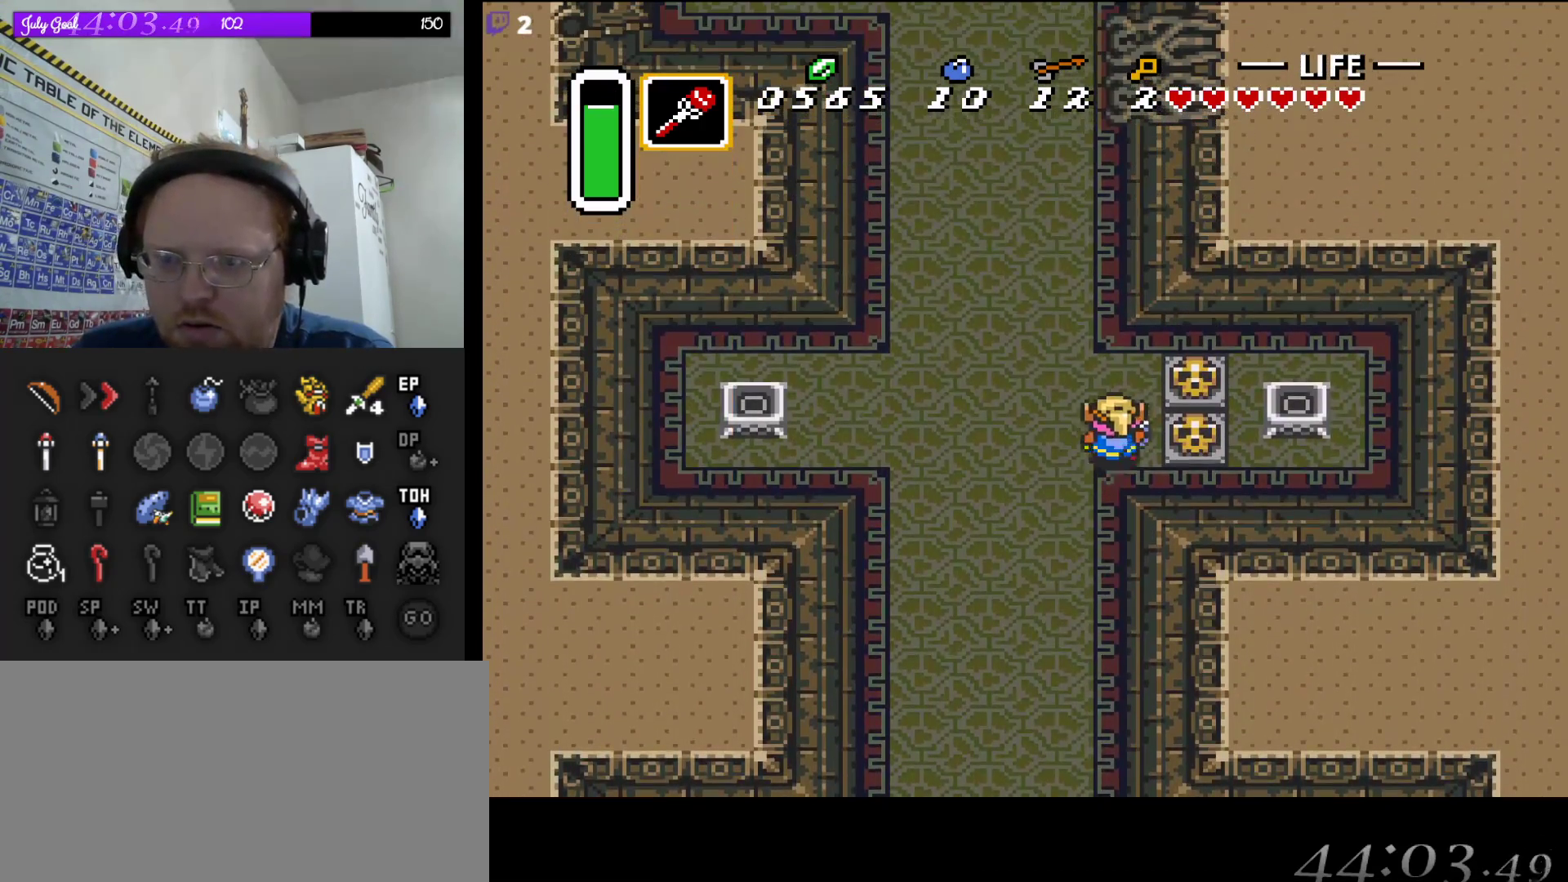
{"buttons": ["DPAD_RIGHT"], "events": [[17, "A", "down"], [217, "A", "up"], [350, "A", "down"], [500, "A", "up"]]}
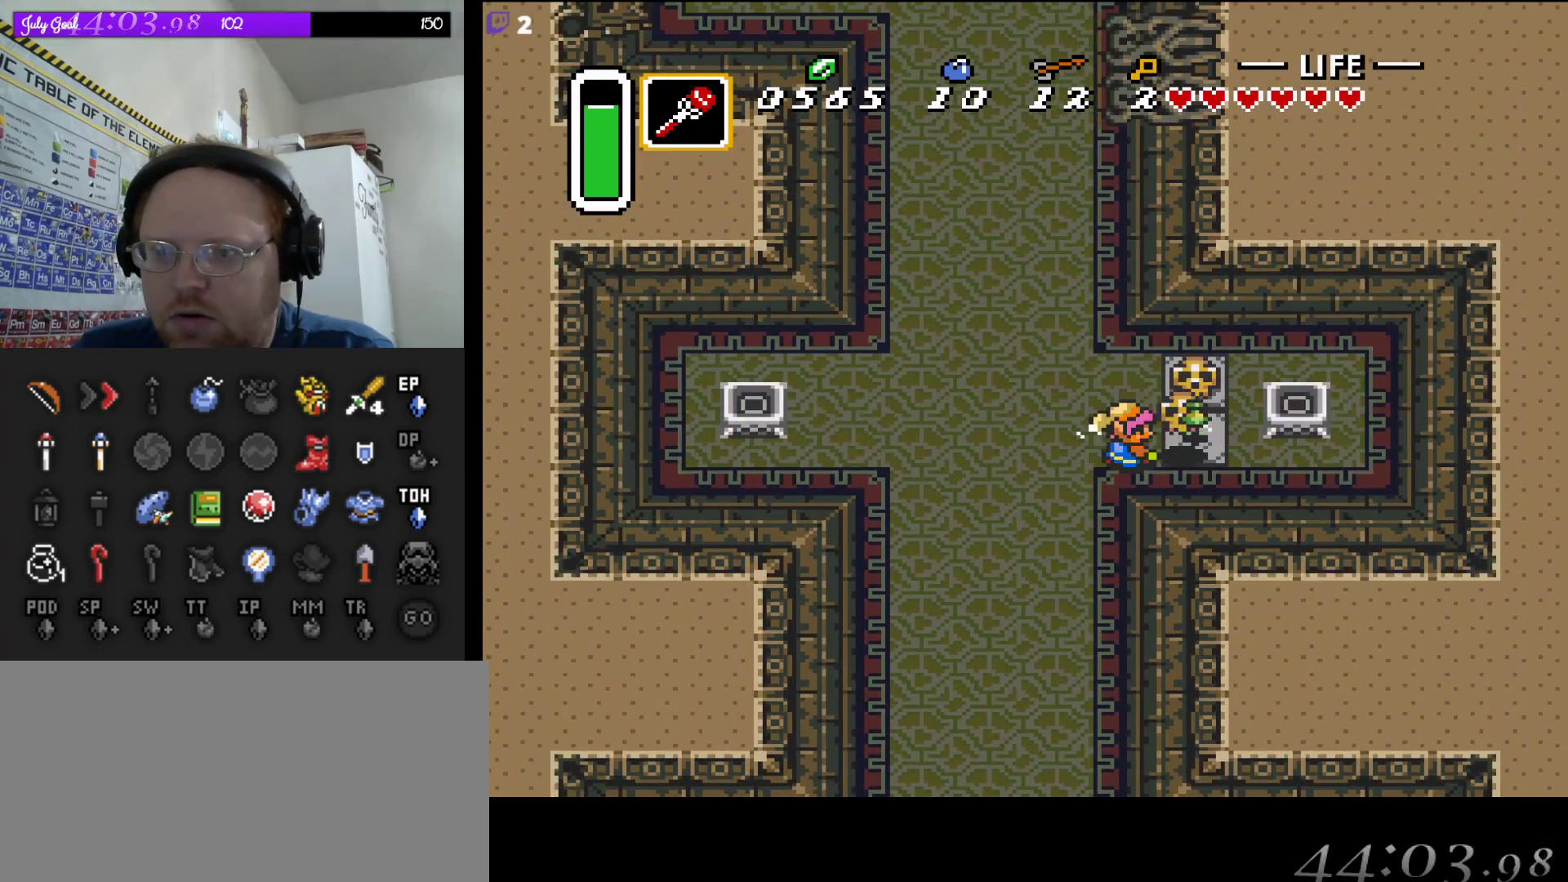
{"buttons": ["A", "DPAD_UP"], "events": [[283, "A", "down"], [317, "DPAD_UP", "down"], [350, "DPAD_RIGHT", "up"], [417, "A", "up"], [500, "A", "down"]]}
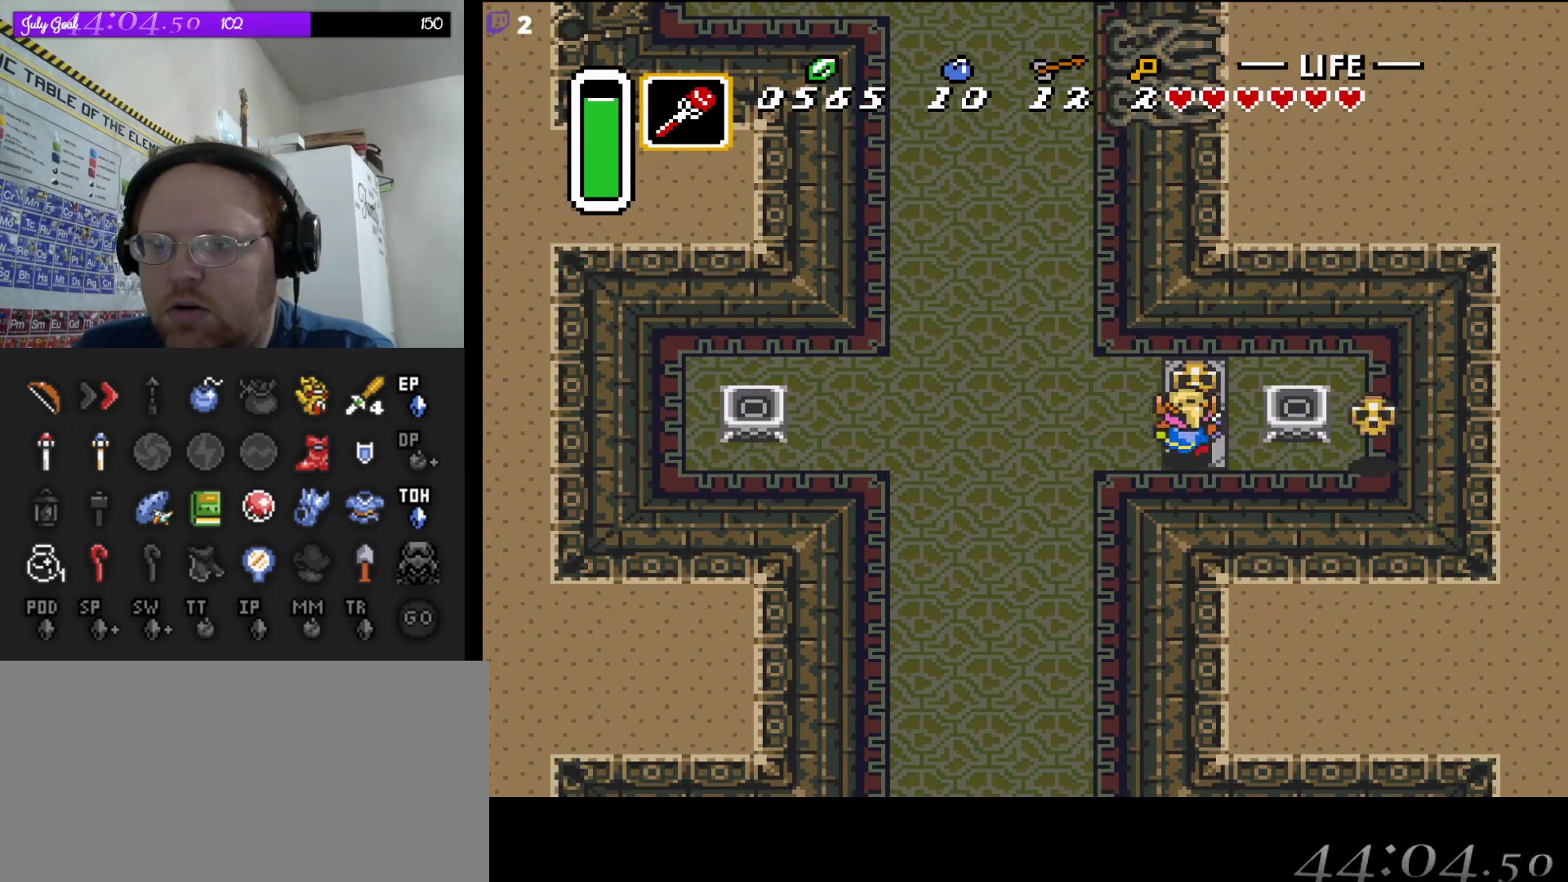
{"buttons": ["A"], "events": [[117, "A", "up"], [417, "A", "down"], [433, "DPAD_UP", "up"]]}
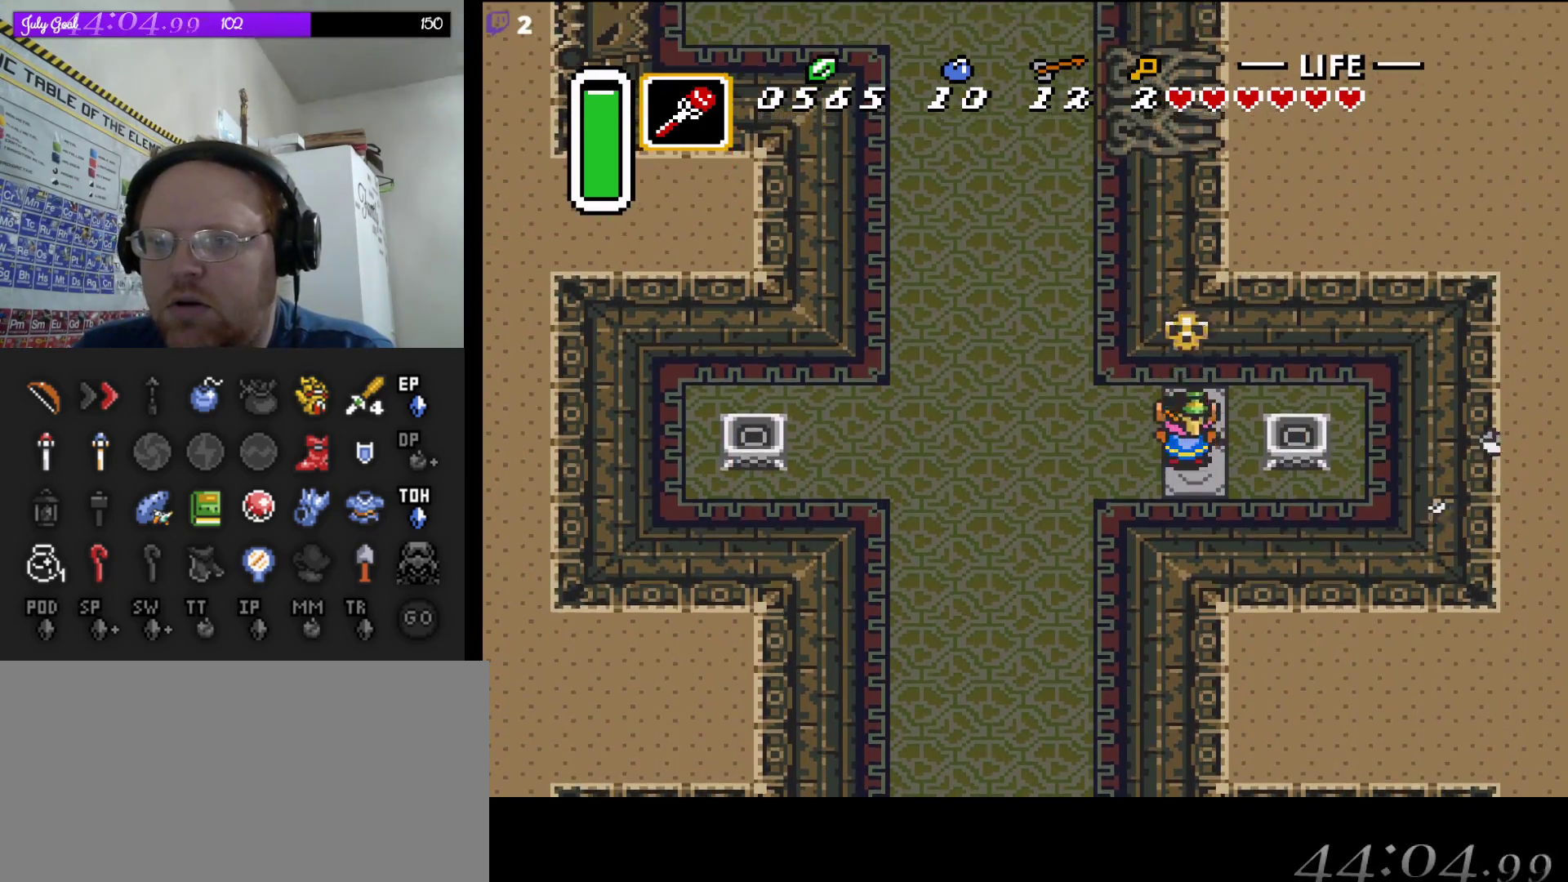
{"buttons": ["DPAD_LEFT"], "events": [[17, "A", "up"], [83, "DPAD_LEFT", "down"]]}
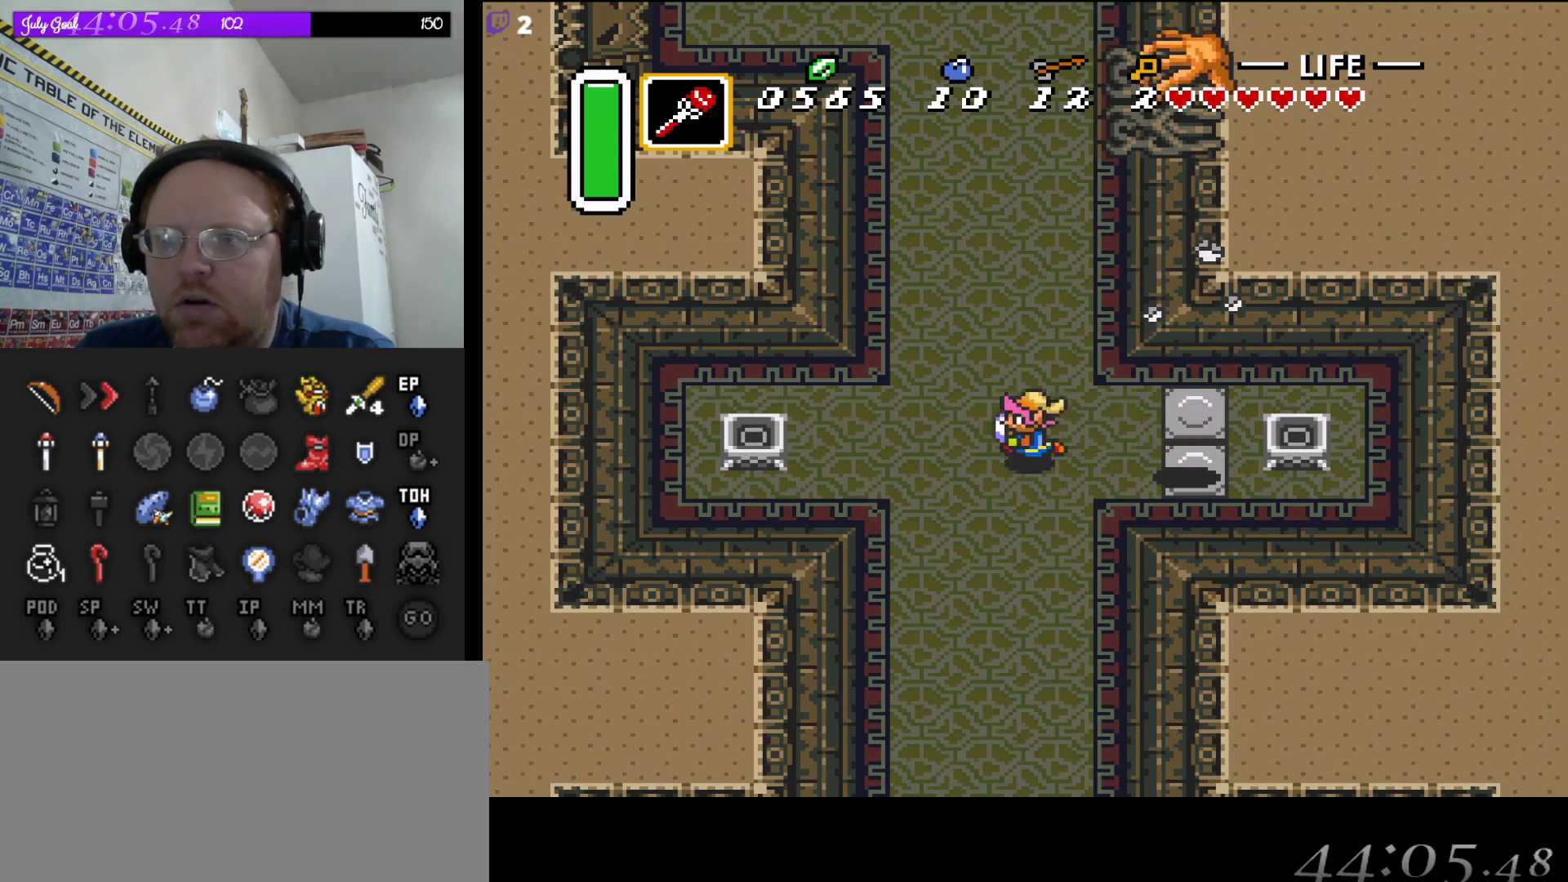
{"buttons": [], "events": [[133, "Y", "down"], [233, "DPAD_LEFT", "up"], [250, "DPAD_RIGHT", "down"], [267, "Y", "up"], [500, "DPAD_RIGHT", "up"]]}
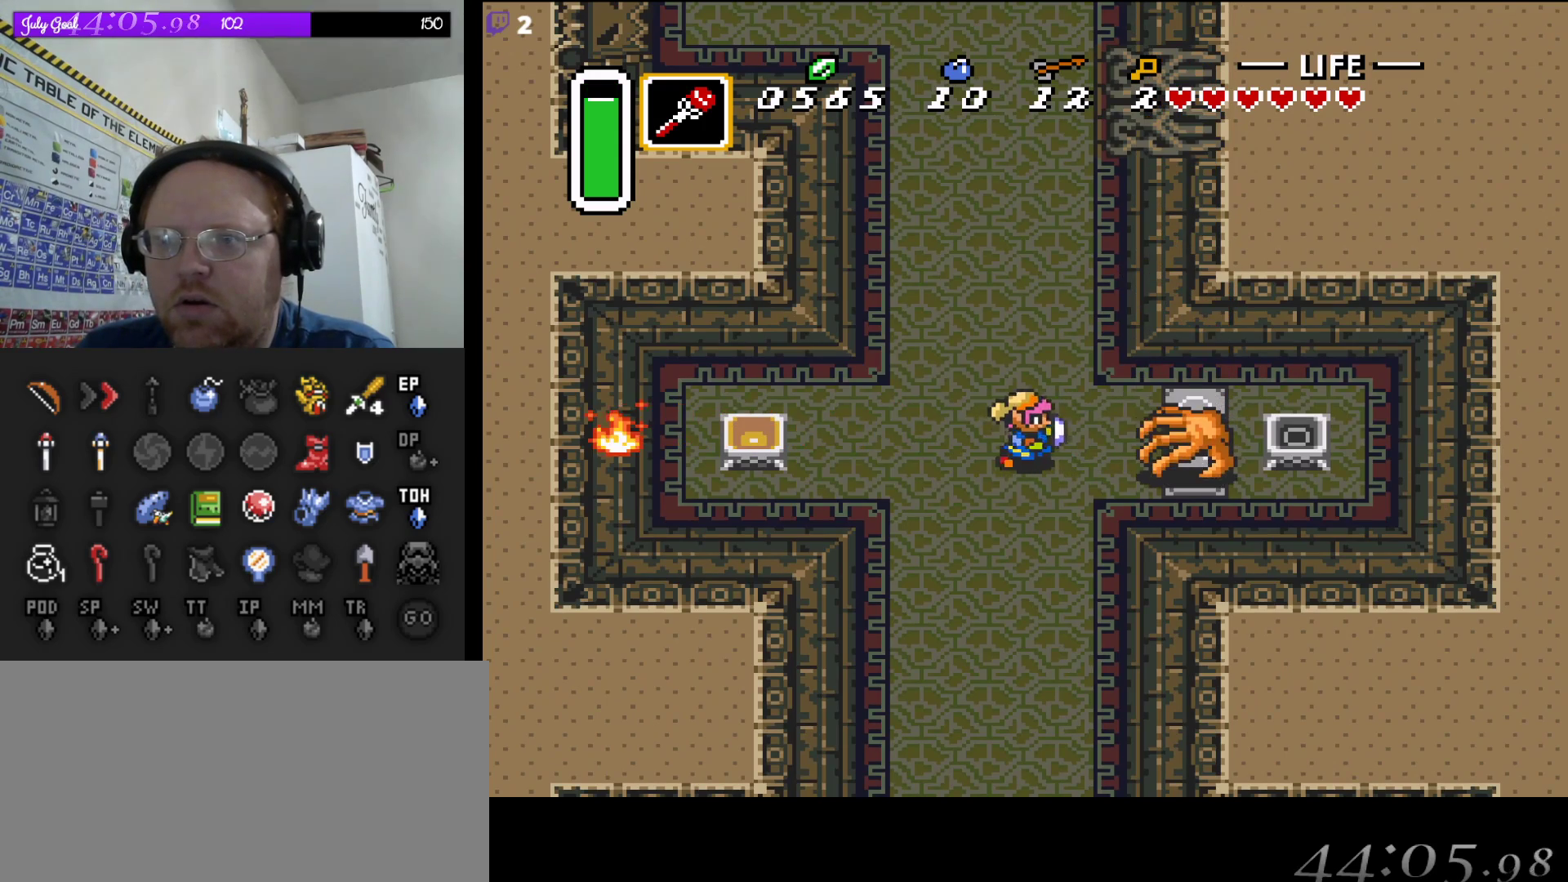
{"buttons": [], "events": [[50, "Y", "down"], [183, "Y", "up"], [350, "Y", "down"], [483, "Y", "up"]]}
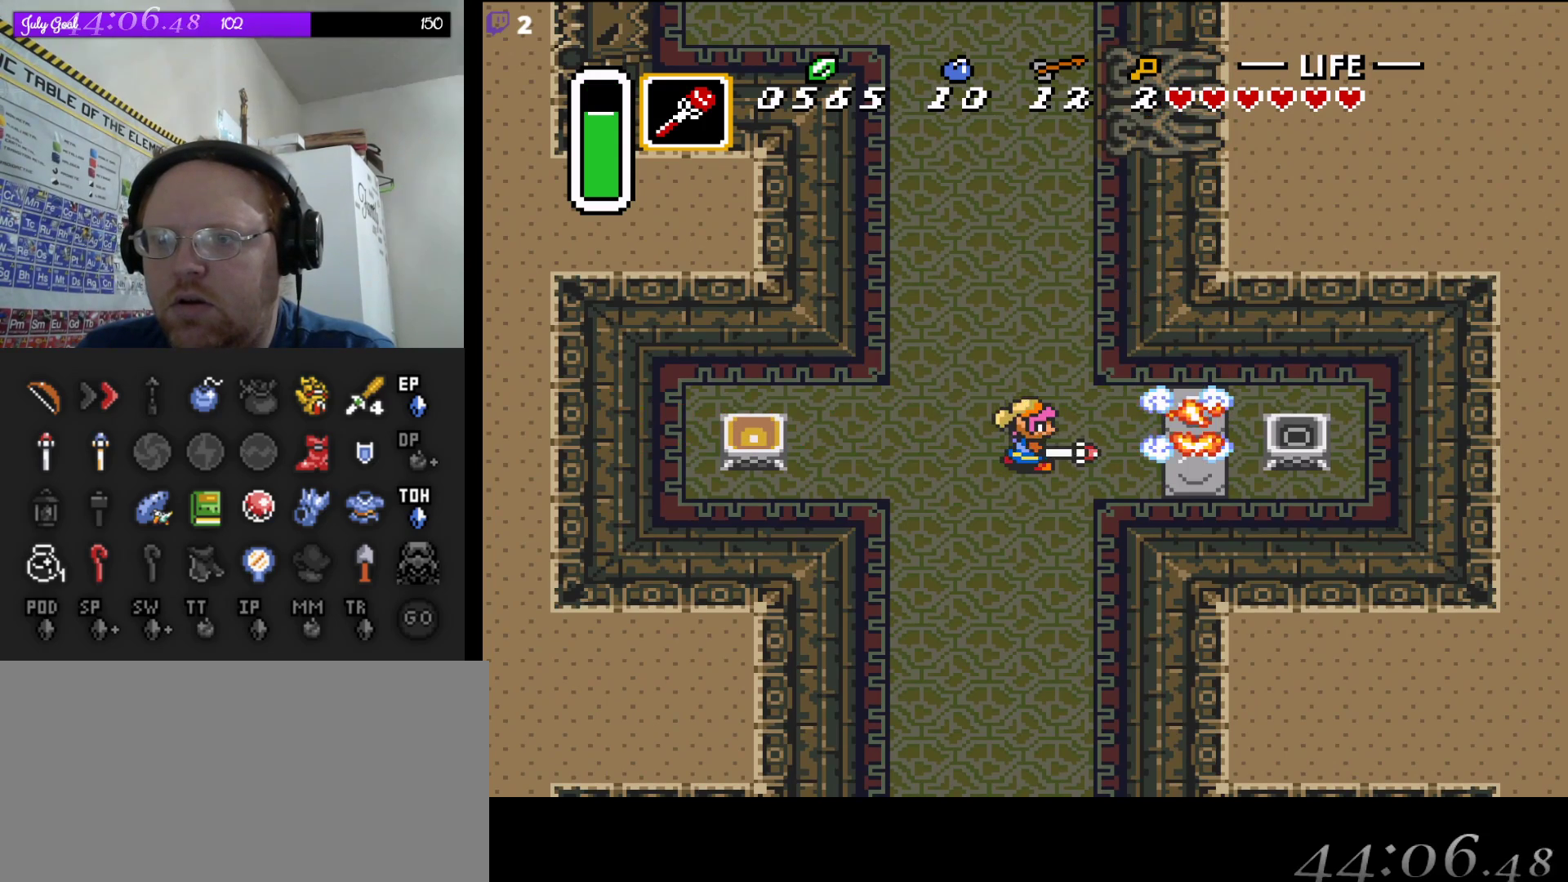
{"buttons": [], "events": [[300, "Y", "down"], [450, "Y", "up"]]}
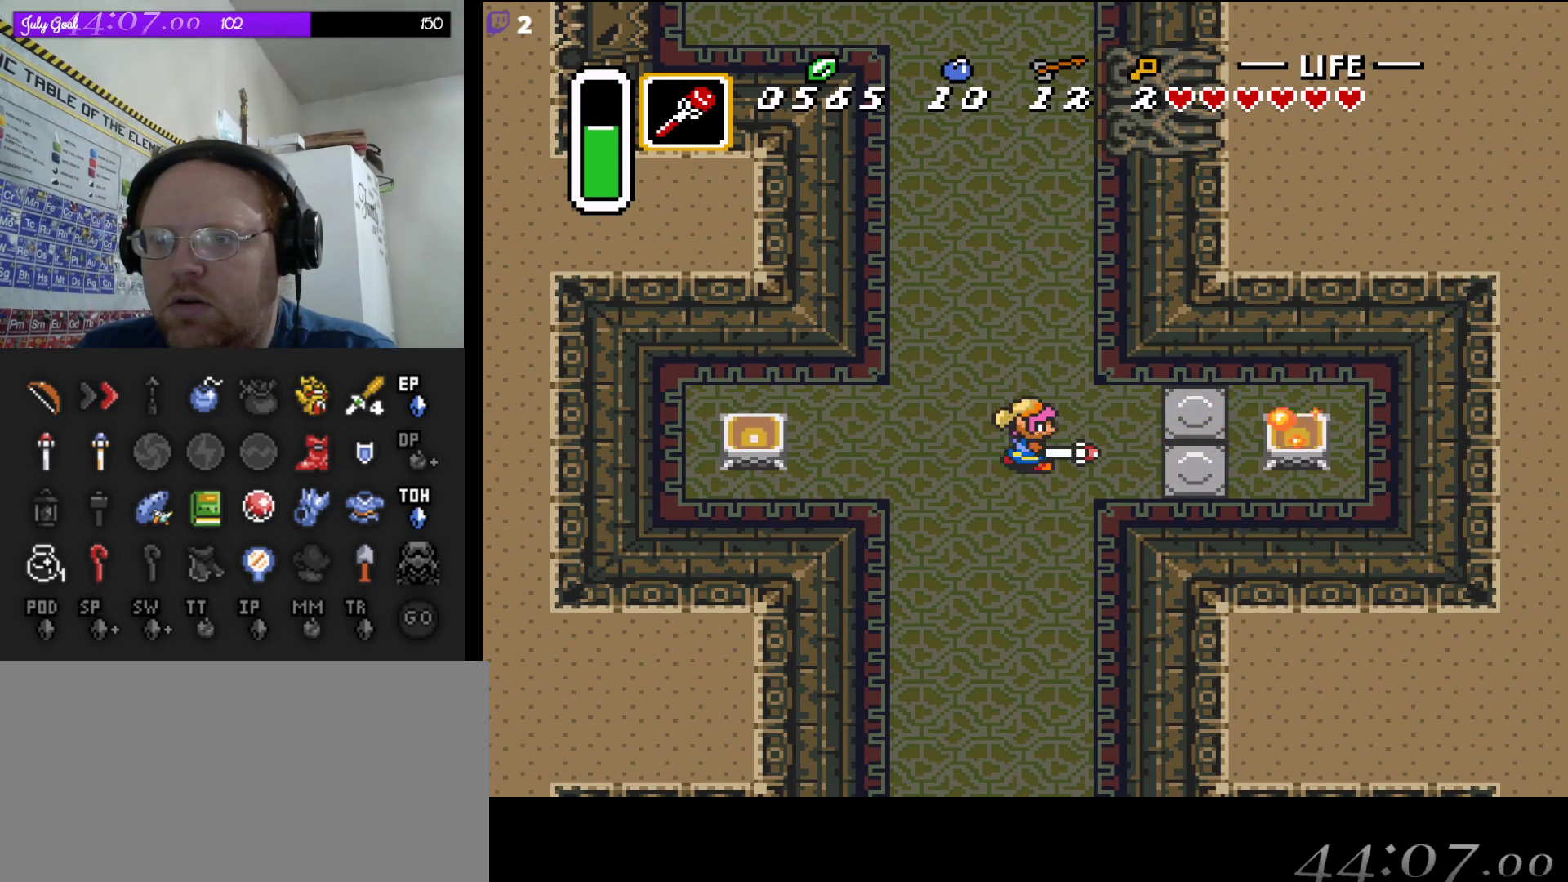
{"buttons": ["DPAD_UP"], "events": [[83, "DPAD_UP", "down"], [233, "DPAD_LEFT", "down"], [367, "DPAD_LEFT", "up"]]}
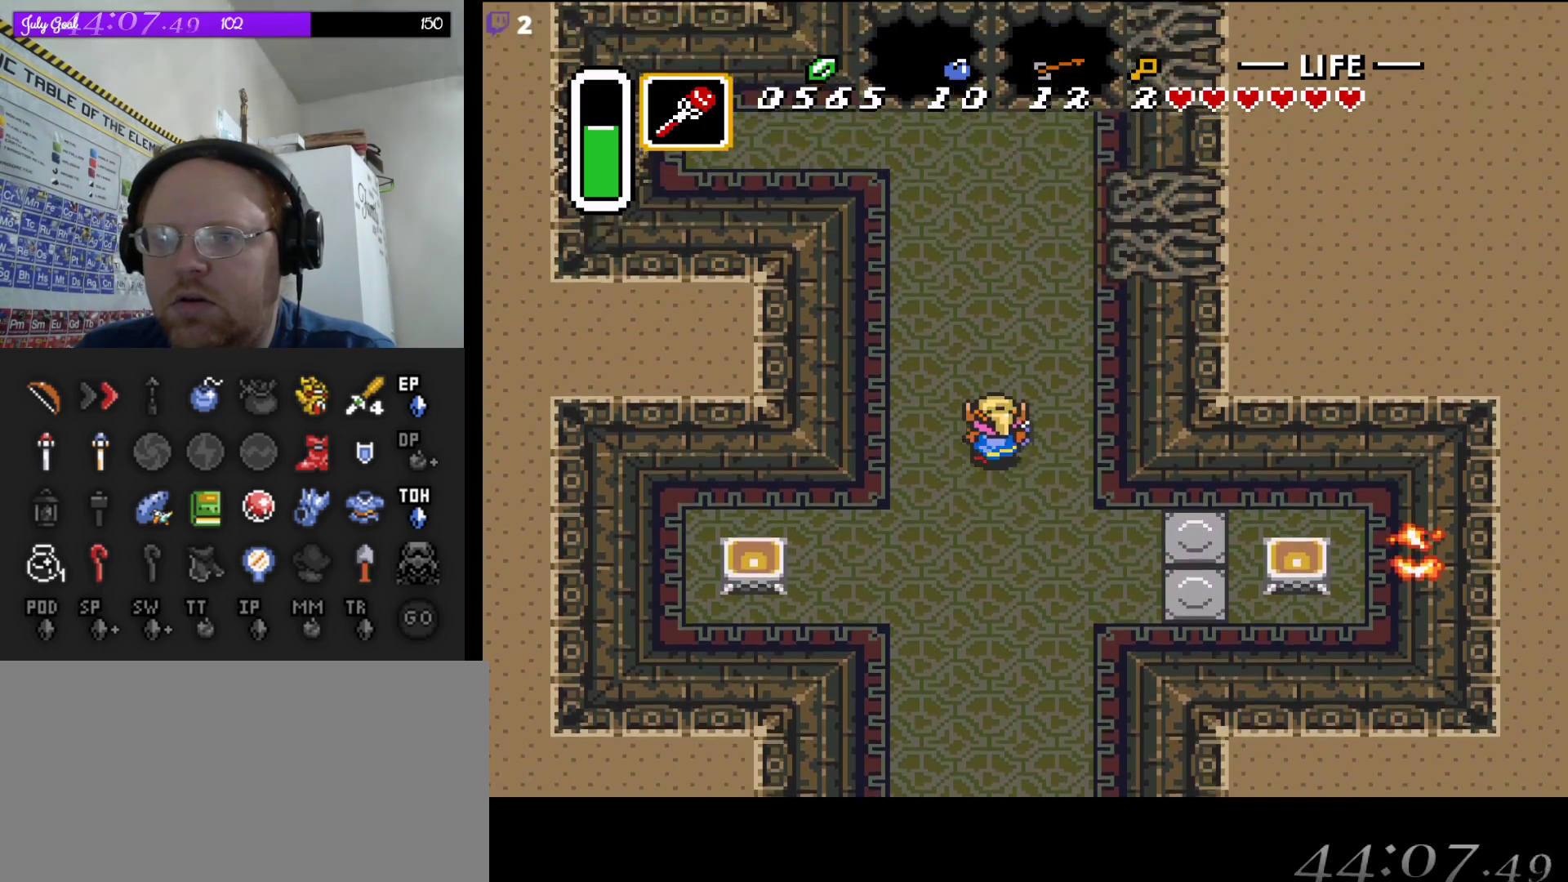
{"buttons": ["DPAD_UP"], "events": [[17, "DPAD_LEFT", "down"], [100, "DPAD_LEFT", "up"]]}
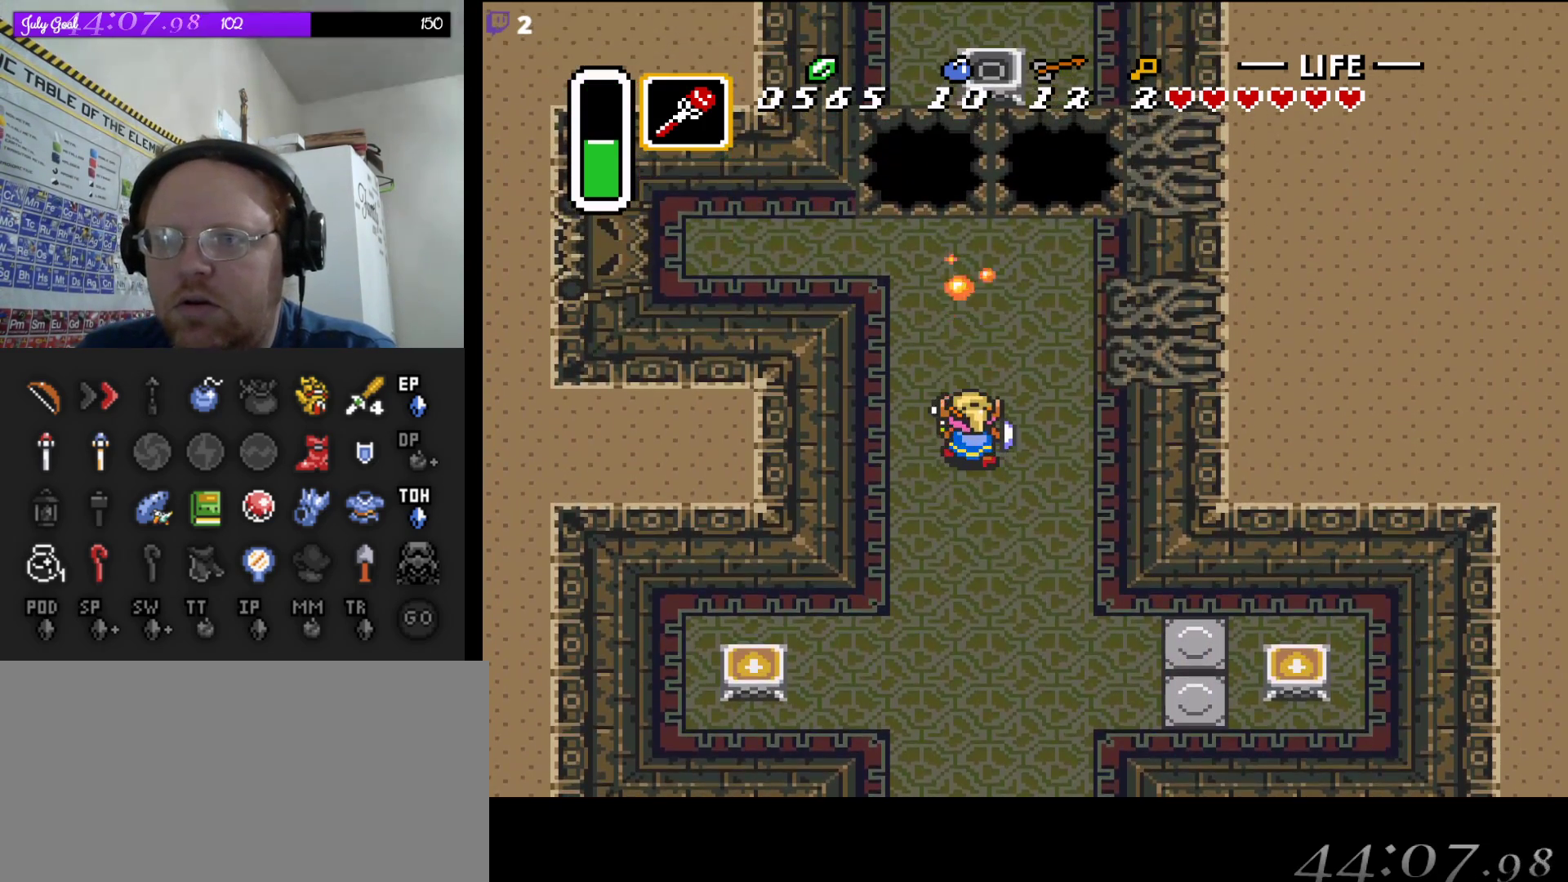
{"buttons": ["DPAD_UP"], "events": []}
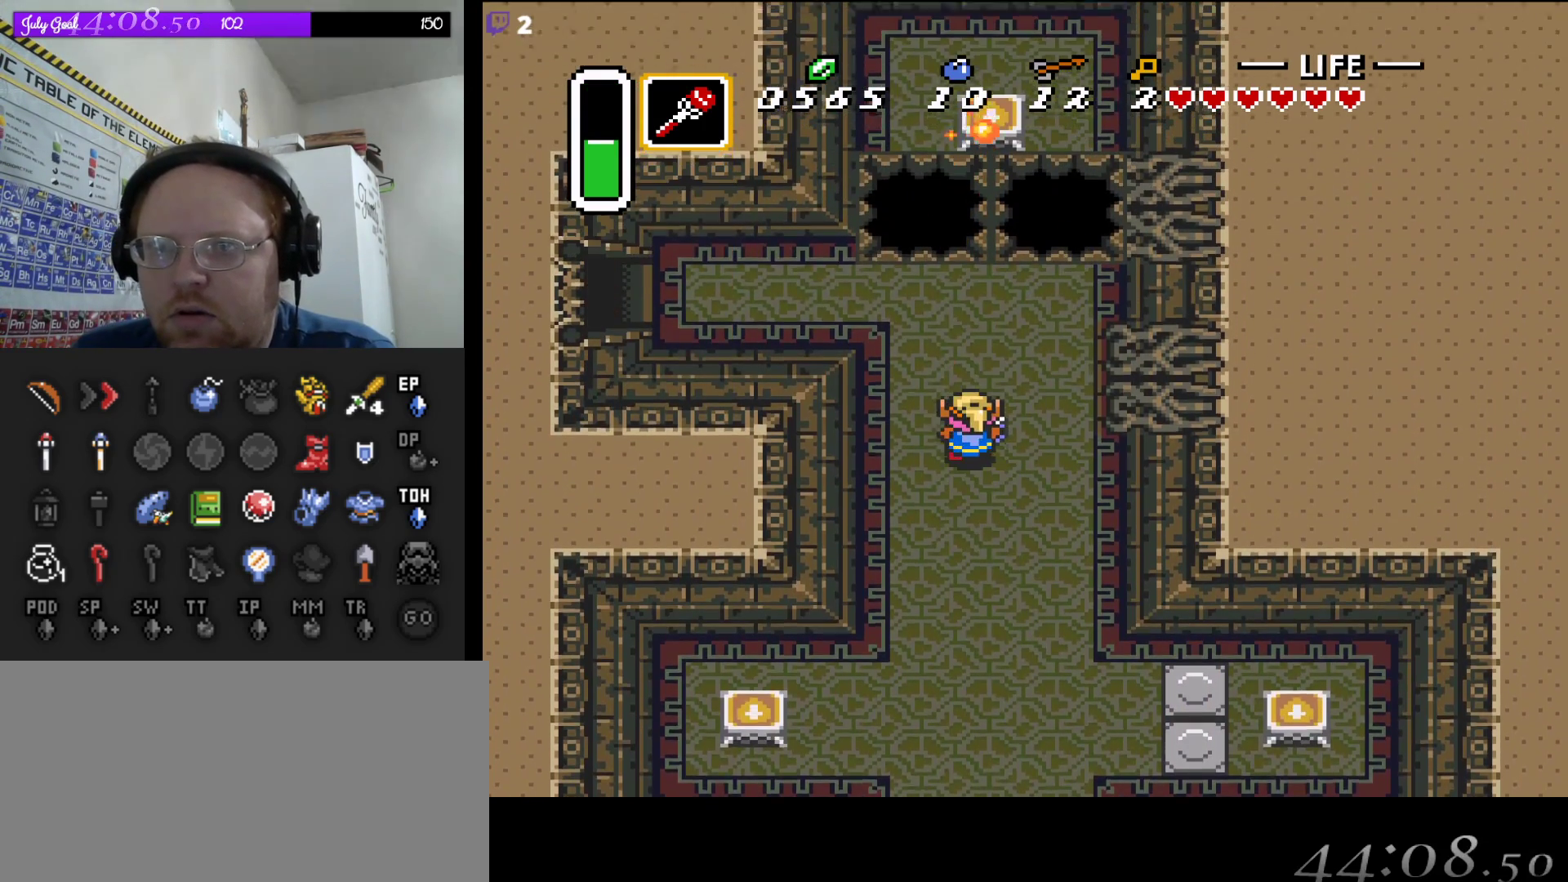
{"buttons": ["DPAD_LEFT"], "events": [[400, "DPAD_LEFT", "down"], [500, "DPAD_UP", "up"]]}
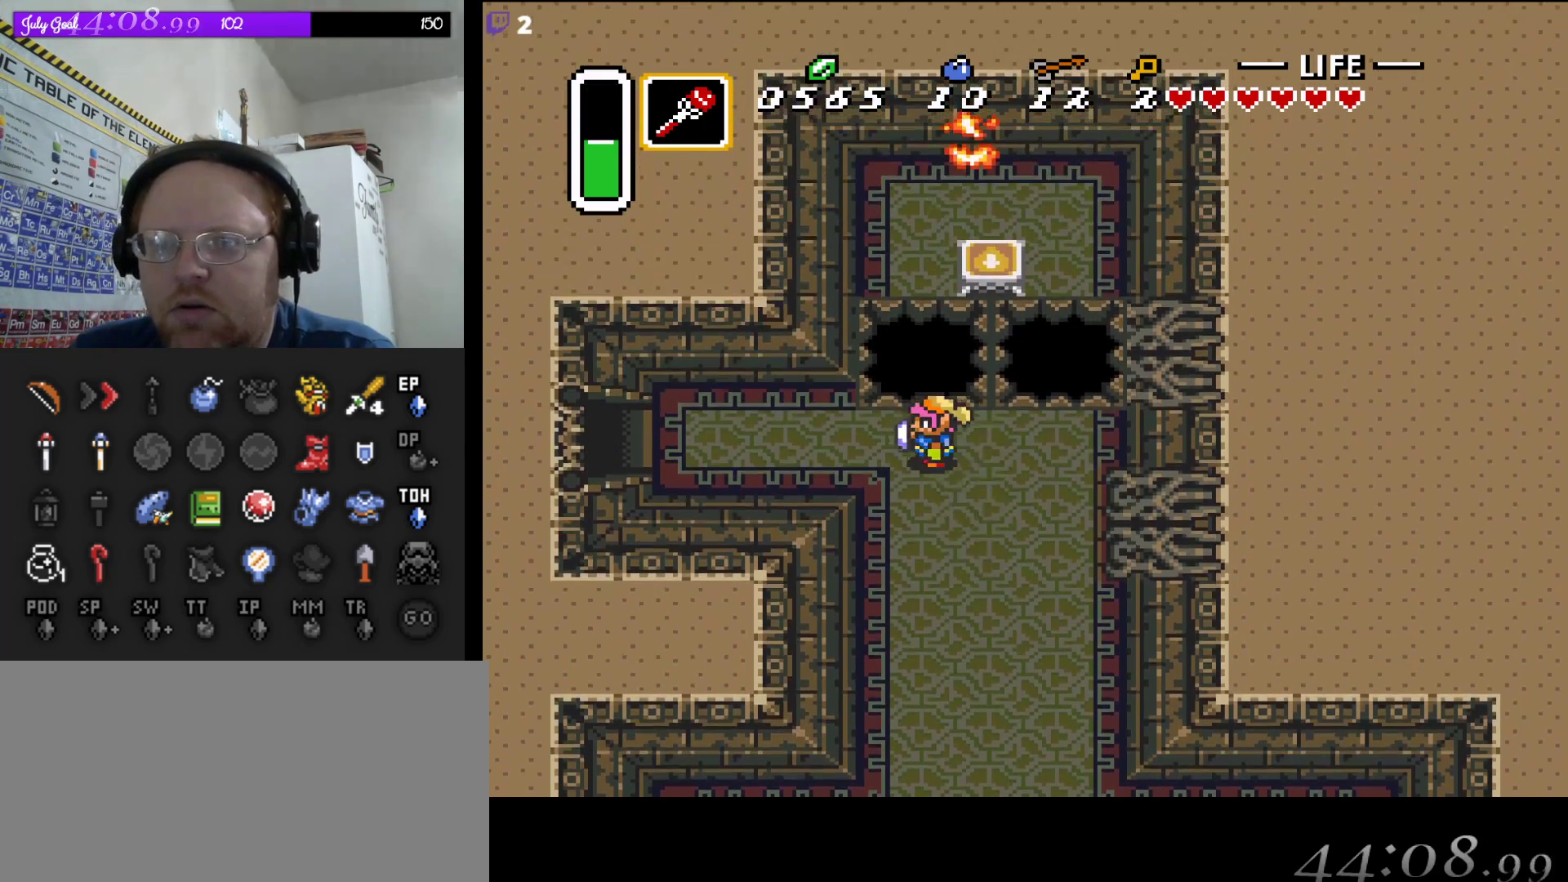
{"buttons": ["A"], "events": [[17, "A", "down"], [50, "DPAD_LEFT", "up"]]}
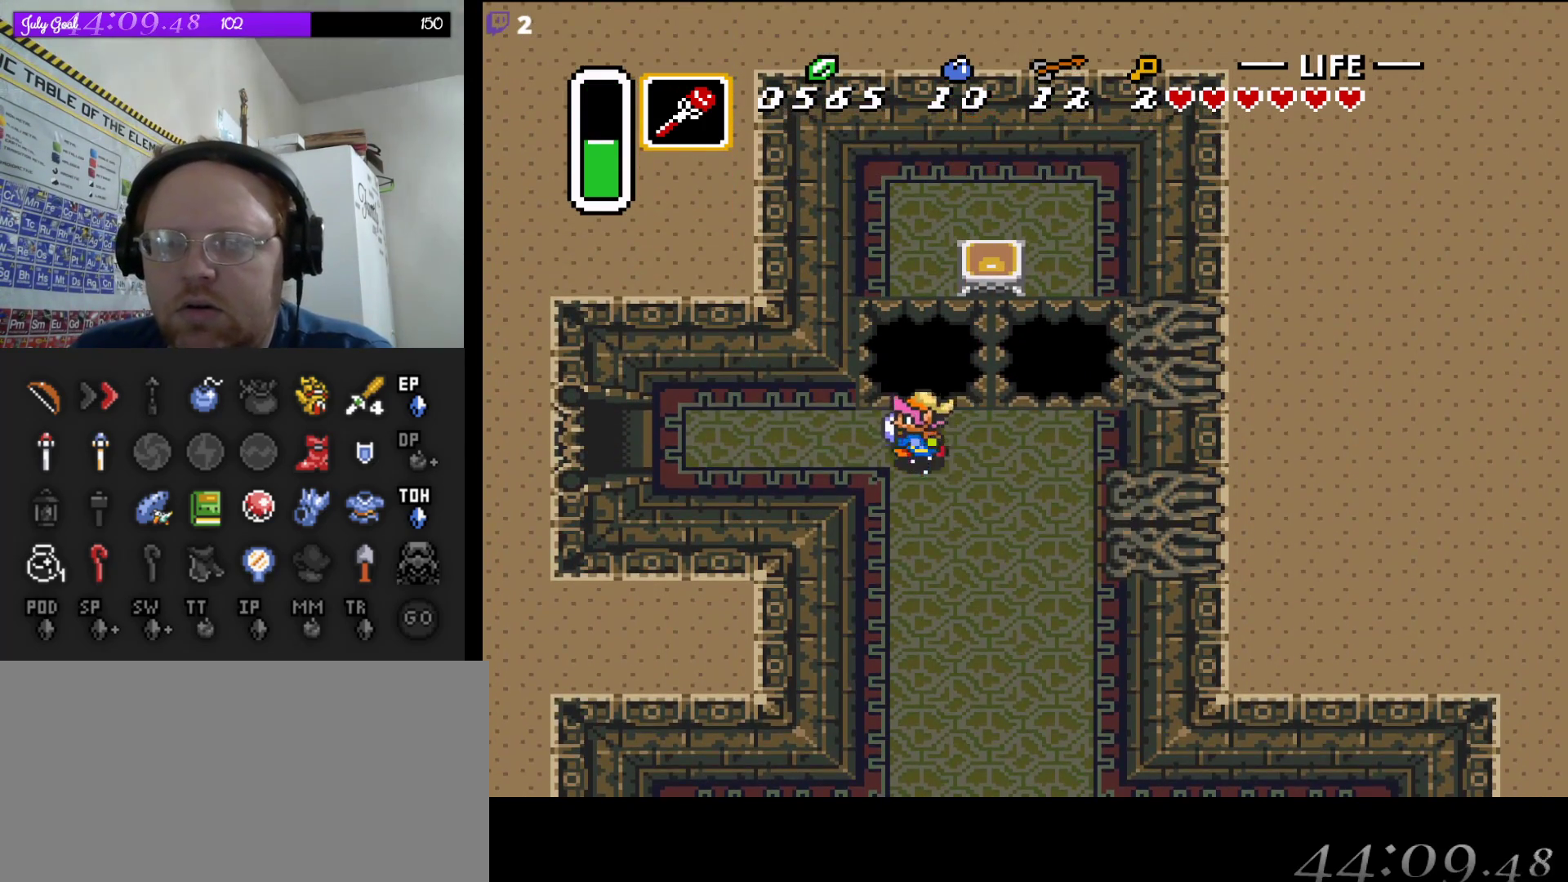
{"buttons": ["A"], "events": []}
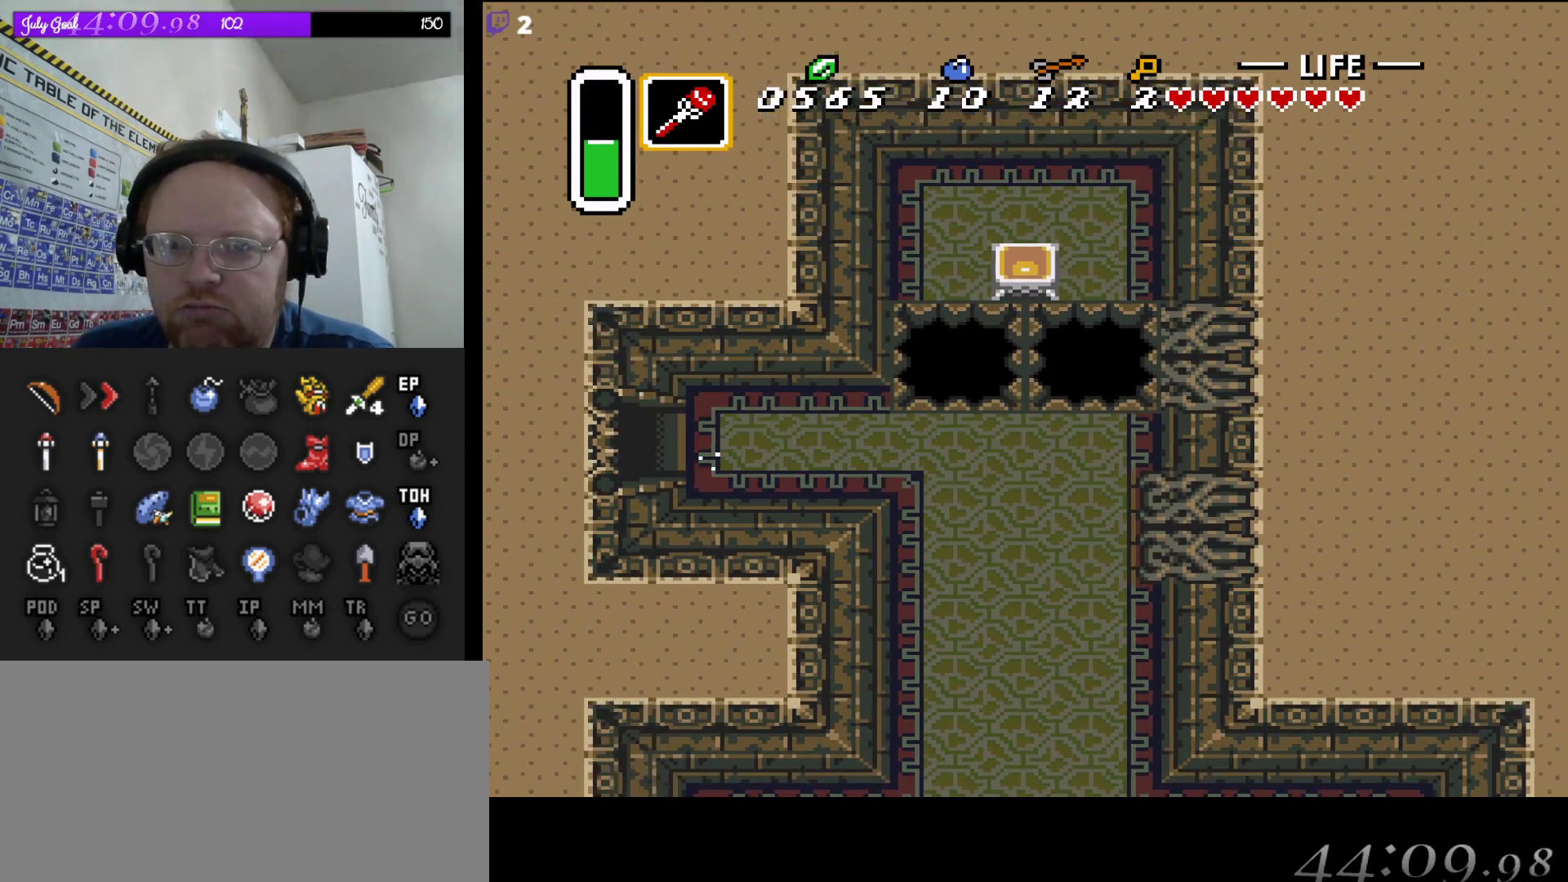
{"buttons": ["A"], "events": []}